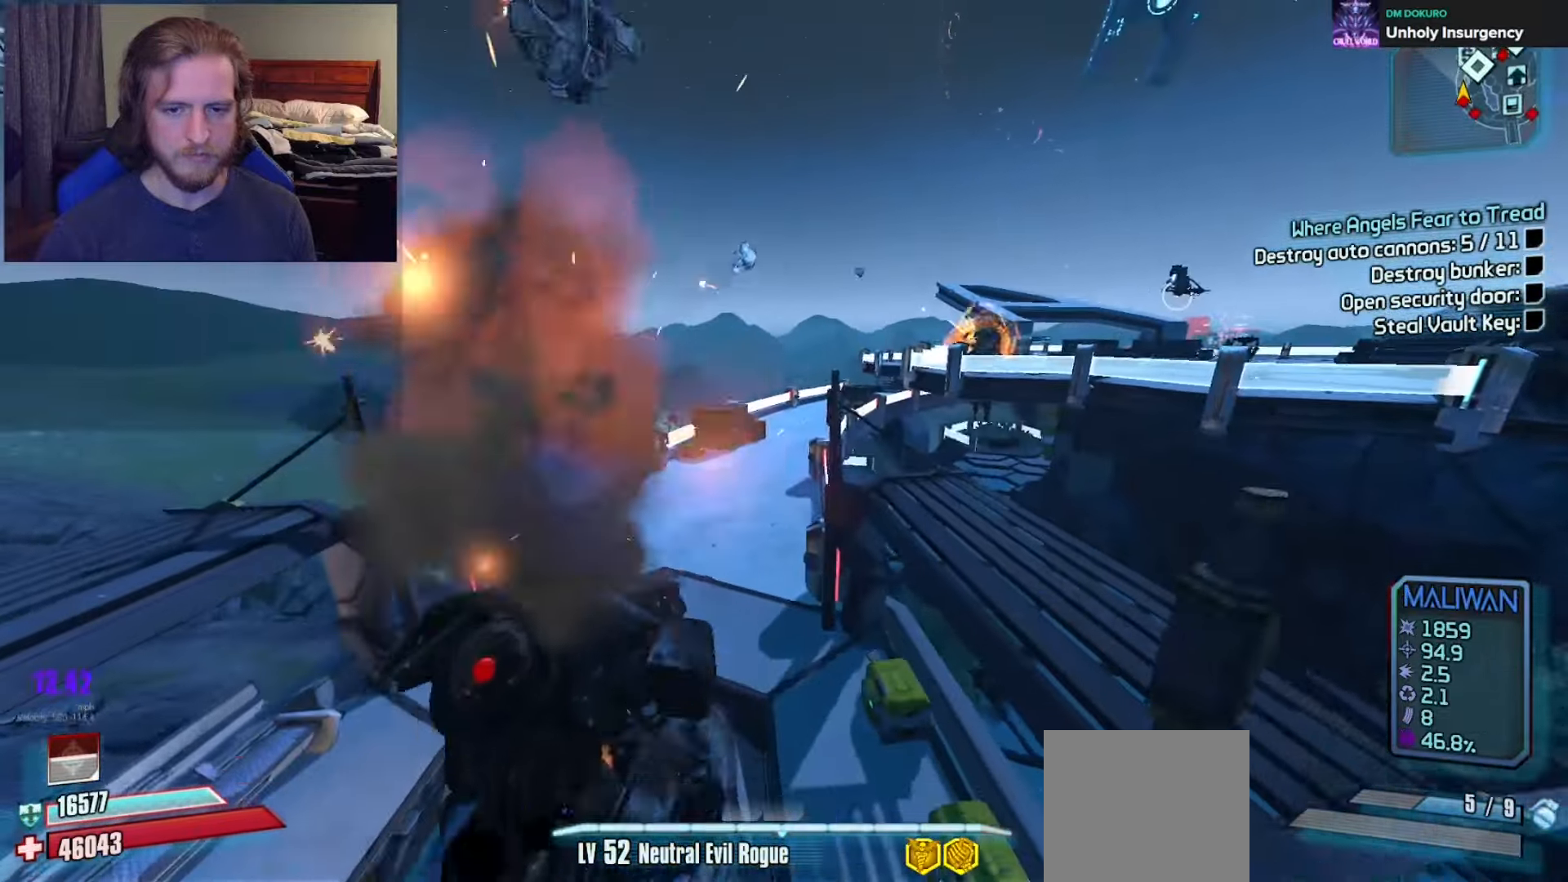
Gameplay with a controller (Xbox layout); each line is a JSON object with the inputs held at the frame after it. "events" lists button and stick changes between this image and that frame as [ms after this image, input, new state], when the widget could be followed in between.
{"buttons": ["DPAD_UP"], "left_stick": "up", "right_stick": "center", "events": [[100, "X", "up"], [433, "DPAD_UP", "down"]]}
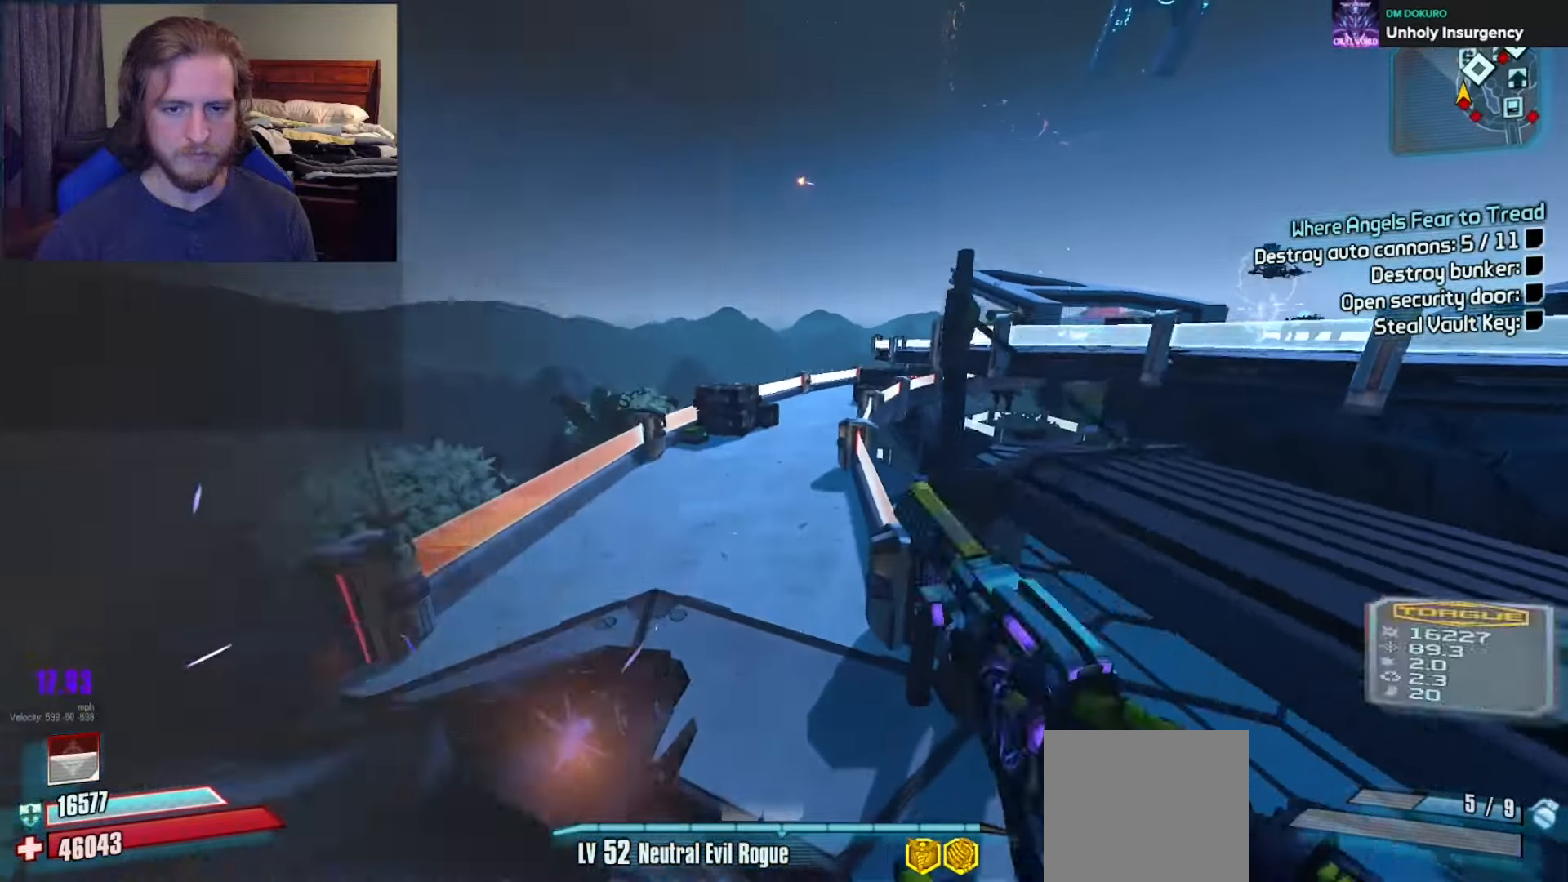
{"buttons": [], "left_stick": "up", "right_stick": "center", "events": [[33, "right_stick", "left"], [100, "DPAD_UP", "up"], [133, "right_stick", "up-left"], [250, "right_stick", "center"], [383, "DPAD_LEFT", "down"], [500, "DPAD_LEFT", "up"]]}
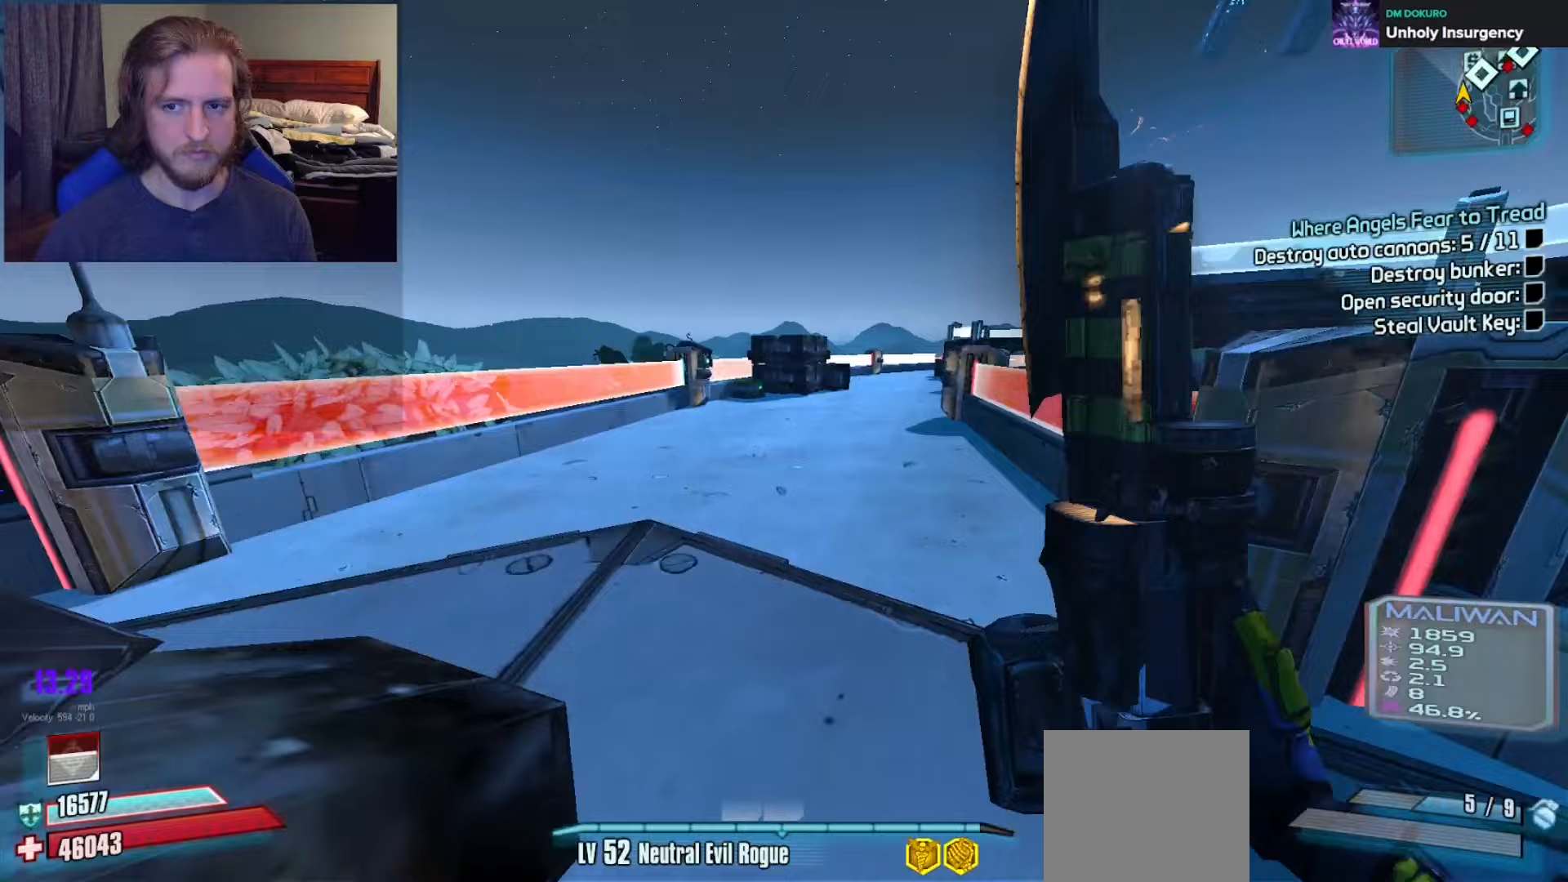
{"buttons": ["DPAD_UP"], "left_stick": "up", "right_stick": "center", "events": [[100, "A", "down"], [217, "A", "up"], [350, "DPAD_UP", "down"], [367, "right_stick", "right"], [467, "right_stick", "center"]]}
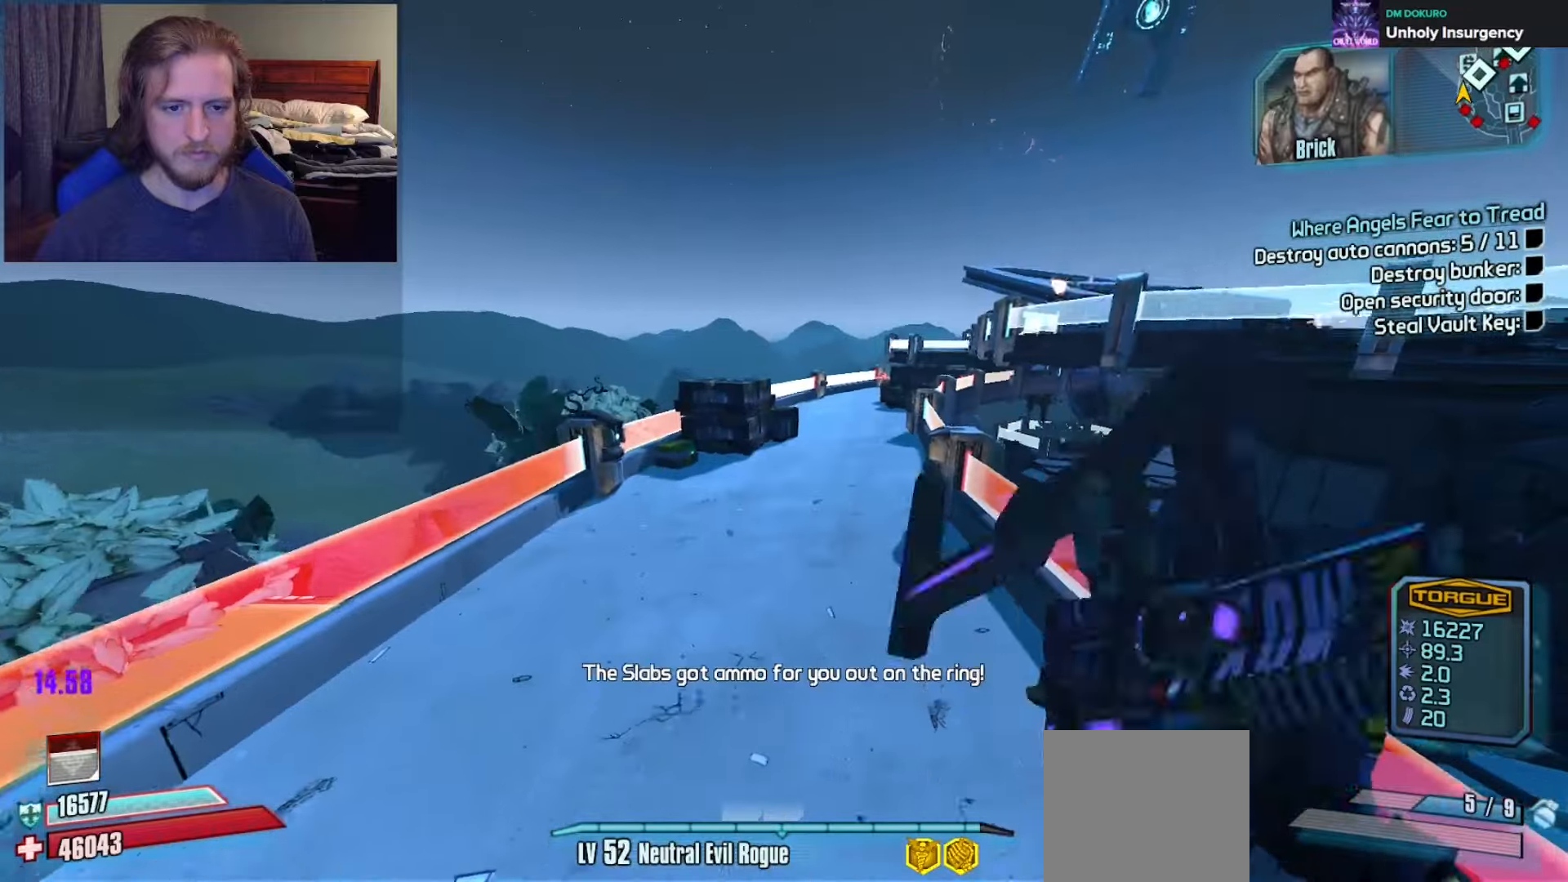
{"buttons": [], "left_stick": "up", "right_stick": "right", "events": [[17, "DPAD_UP", "up"], [333, "DPAD_LEFT", "down"], [383, "right_stick", "right"], [450, "DPAD_LEFT", "up"]]}
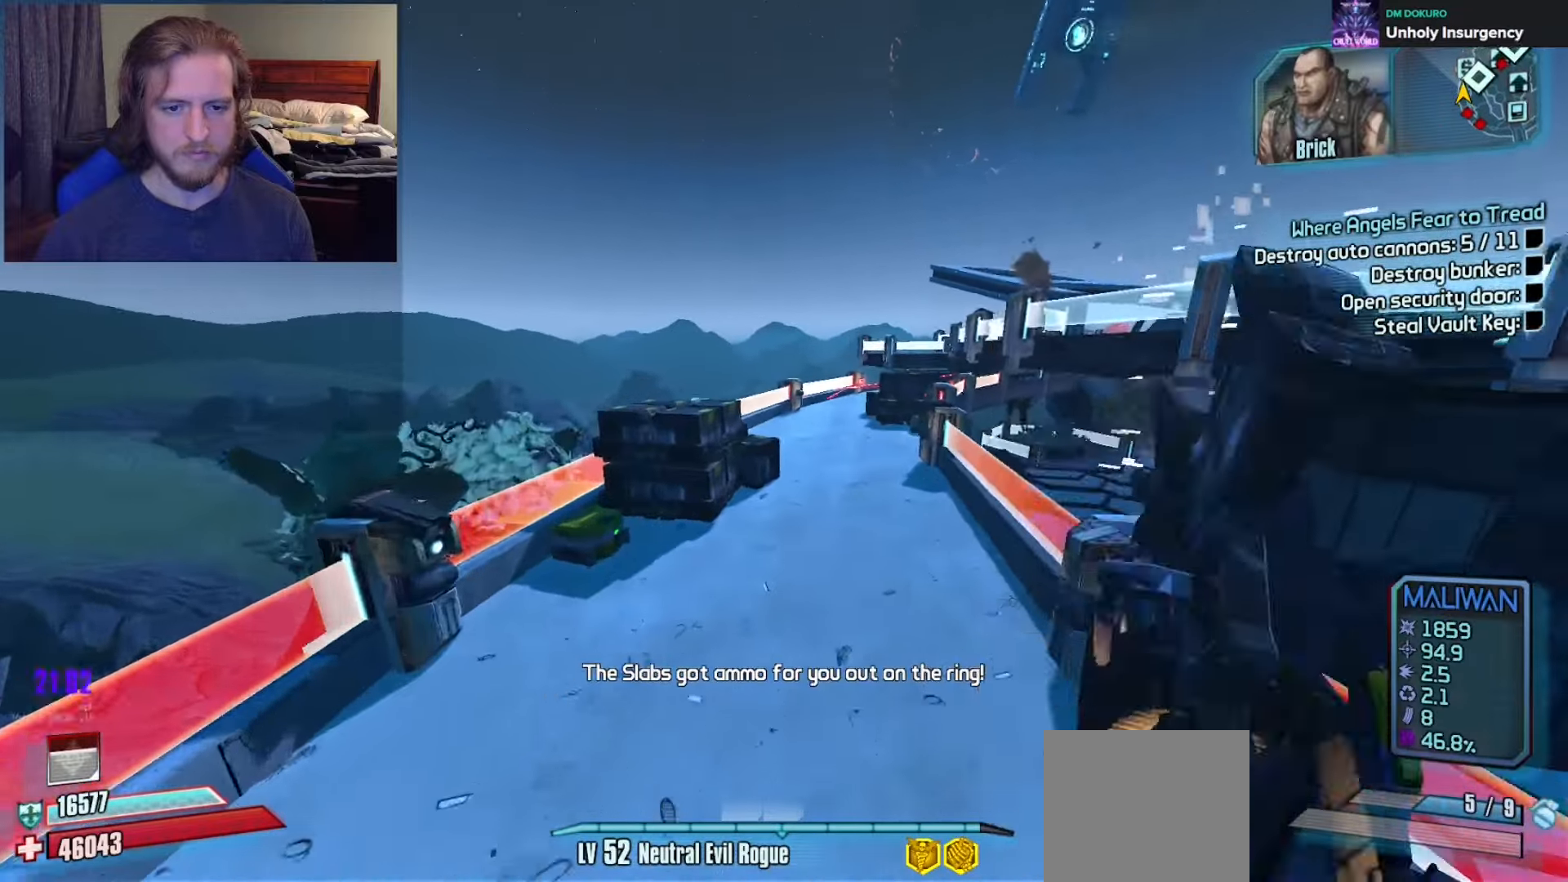
{"buttons": [], "left_stick": "up", "right_stick": "center", "events": [[167, "right_stick", "center"]]}
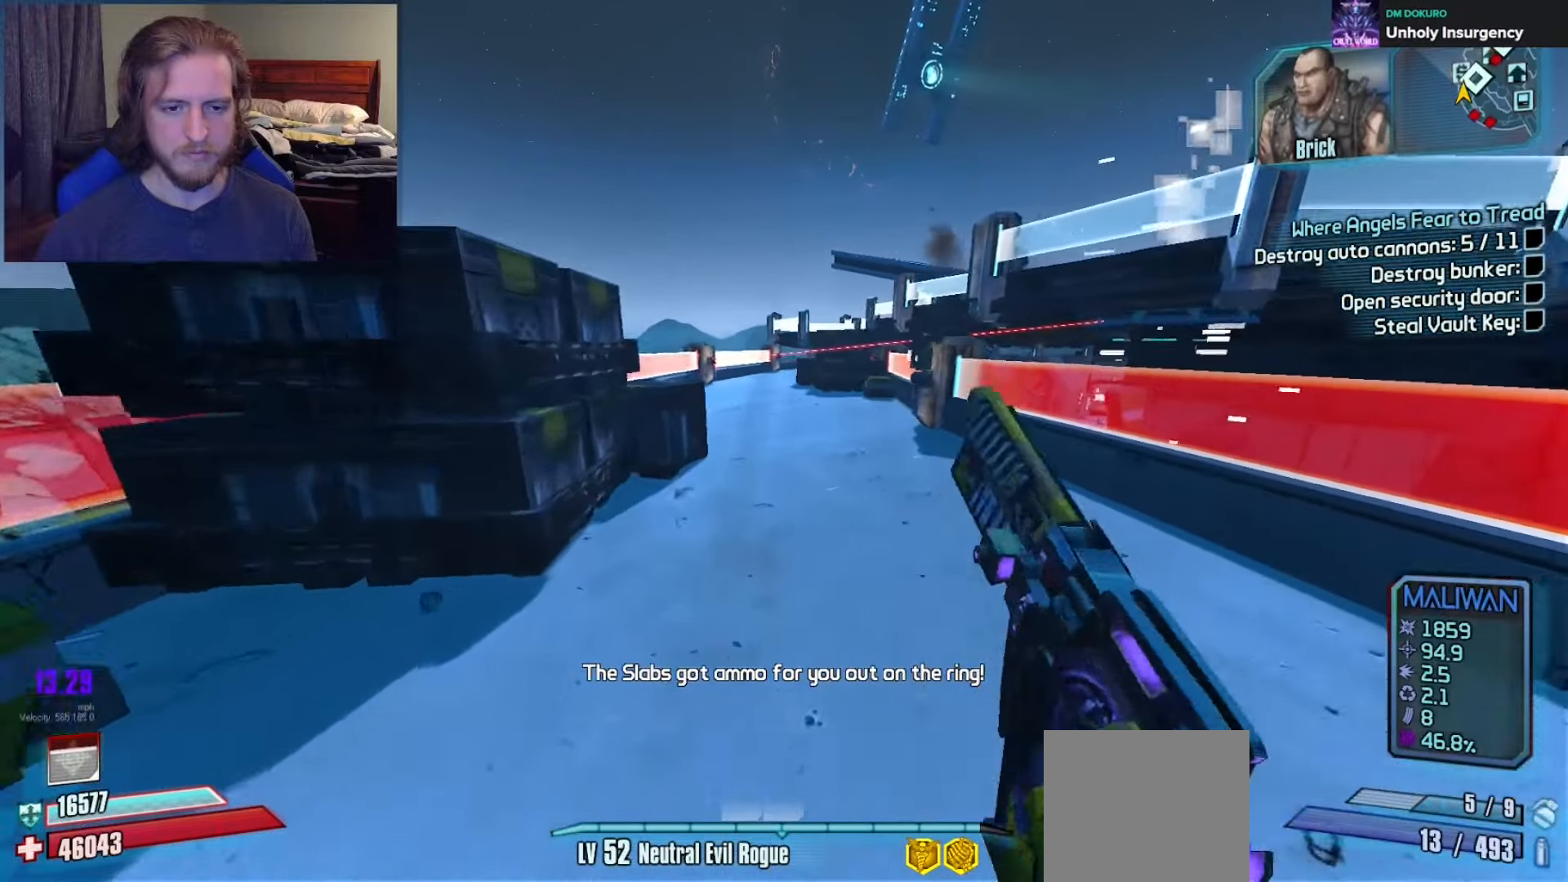
{"buttons": [], "left_stick": "up", "right_stick": "center", "events": [[67, "DPAD_UP", "down"], [200, "DPAD_UP", "up"], [267, "right_stick", "right"], [333, "right_stick", "center"]]}
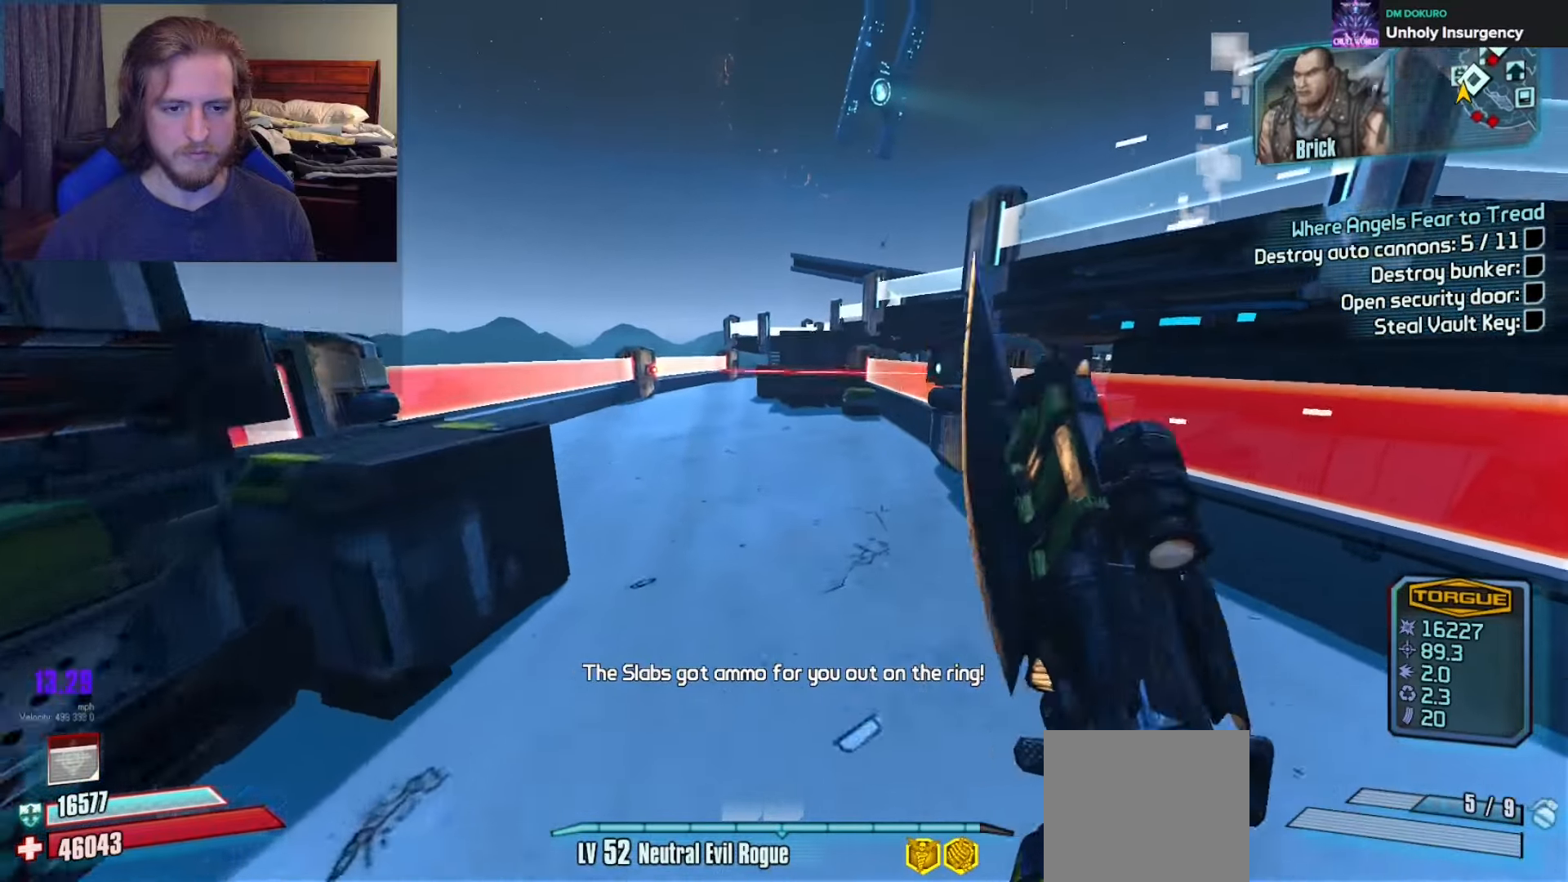
{"buttons": [], "left_stick": "up", "right_stick": "center", "events": [[67, "A", "down"], [283, "A", "up"], [417, "DPAD_LEFT", "down"], [483, "DPAD_LEFT", "up"]]}
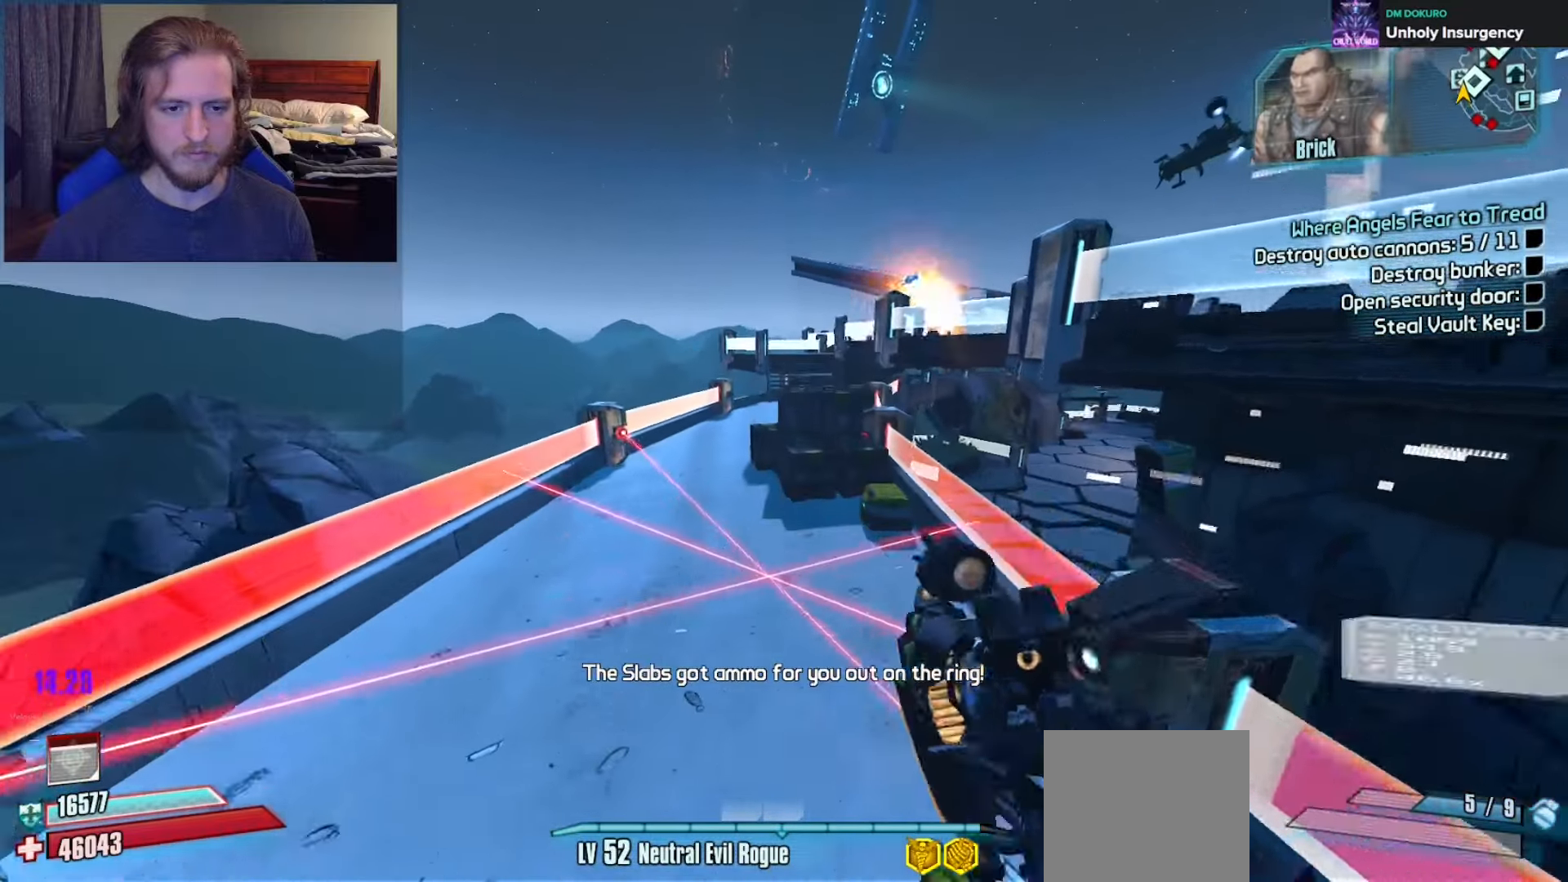
{"buttons": ["DPAD_UP"], "left_stick": "up", "right_stick": "center", "events": [[50, "DPAD_LEFT", "down"], [100, "right_stick", "left"], [167, "DPAD_LEFT", "up"], [167, "right_stick", "center"], [450, "DPAD_UP", "down"]]}
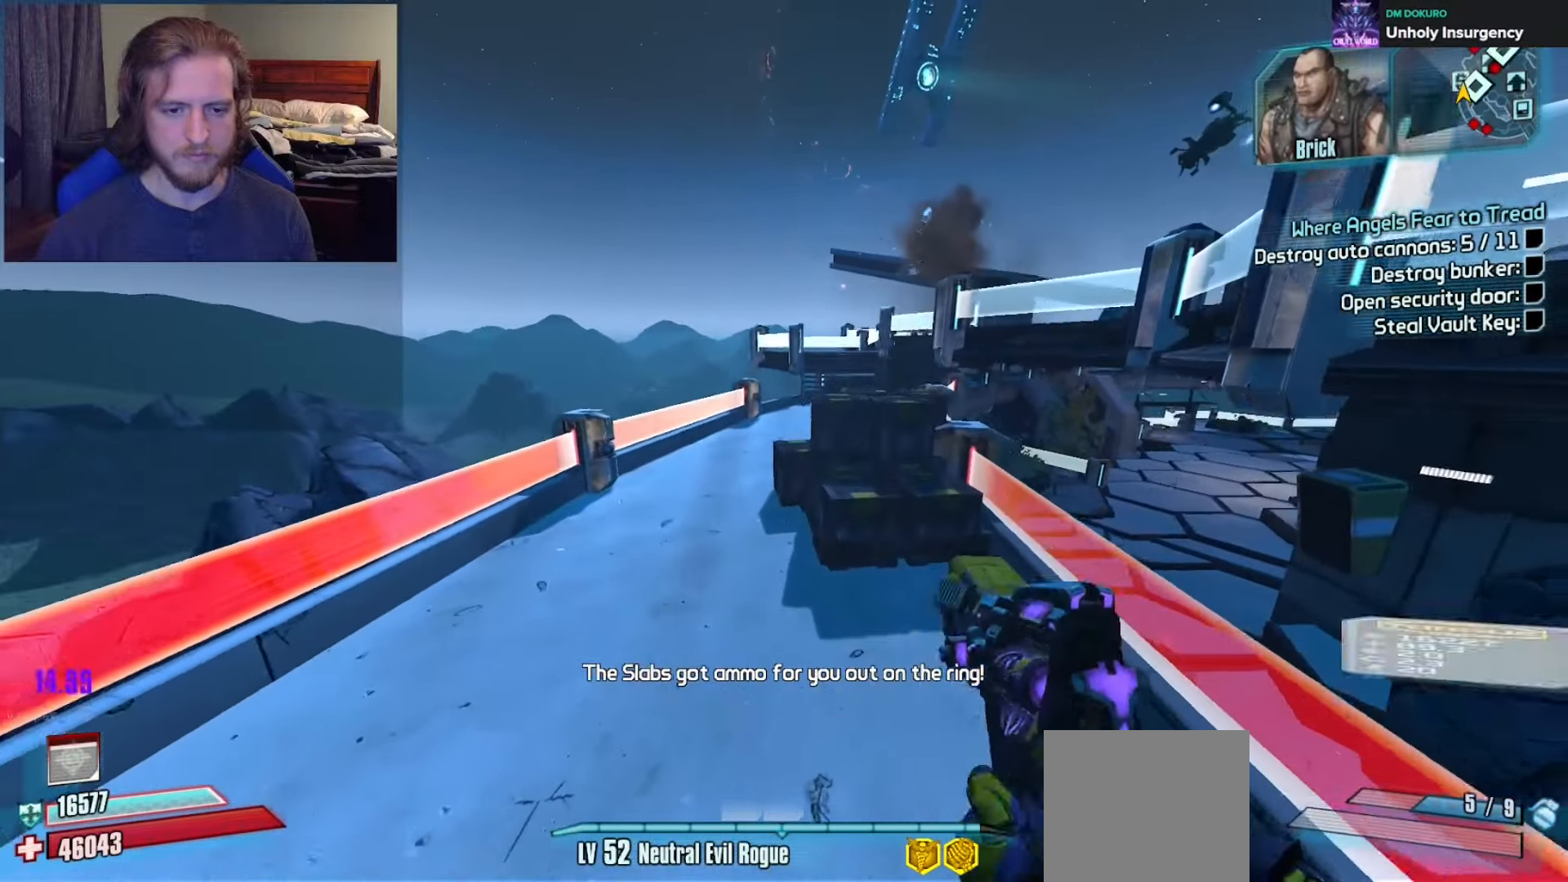
{"buttons": ["A"], "left_stick": "up", "right_stick": "center", "events": [[17, "DPAD_UP", "up"], [83, "DPAD_UP", "down"], [117, "right_stick", "right"], [183, "DPAD_UP", "up"], [317, "right_stick", "center"], [417, "A", "down"]]}
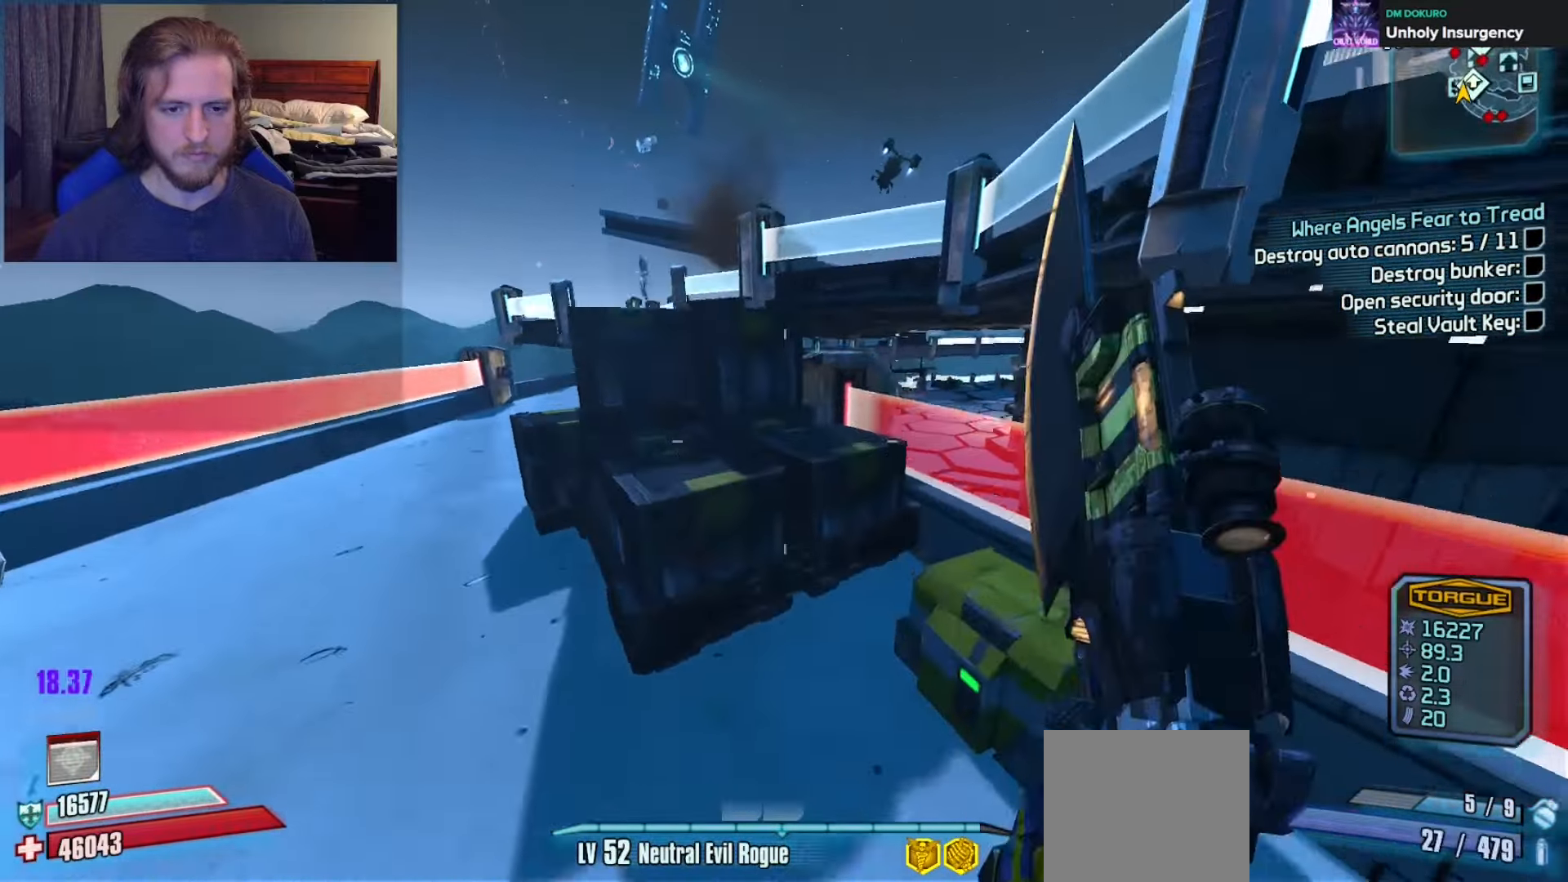
{"buttons": [], "left_stick": "down", "right_stick": "center", "events": [[17, "A", "up"], [33, "left_stick", "left"], [83, "left_stick", "down"], [250, "DPAD_LEFT", "down"], [317, "DPAD_LEFT", "up"], [367, "DPAD_LEFT", "down"], [450, "DPAD_LEFT", "up"]]}
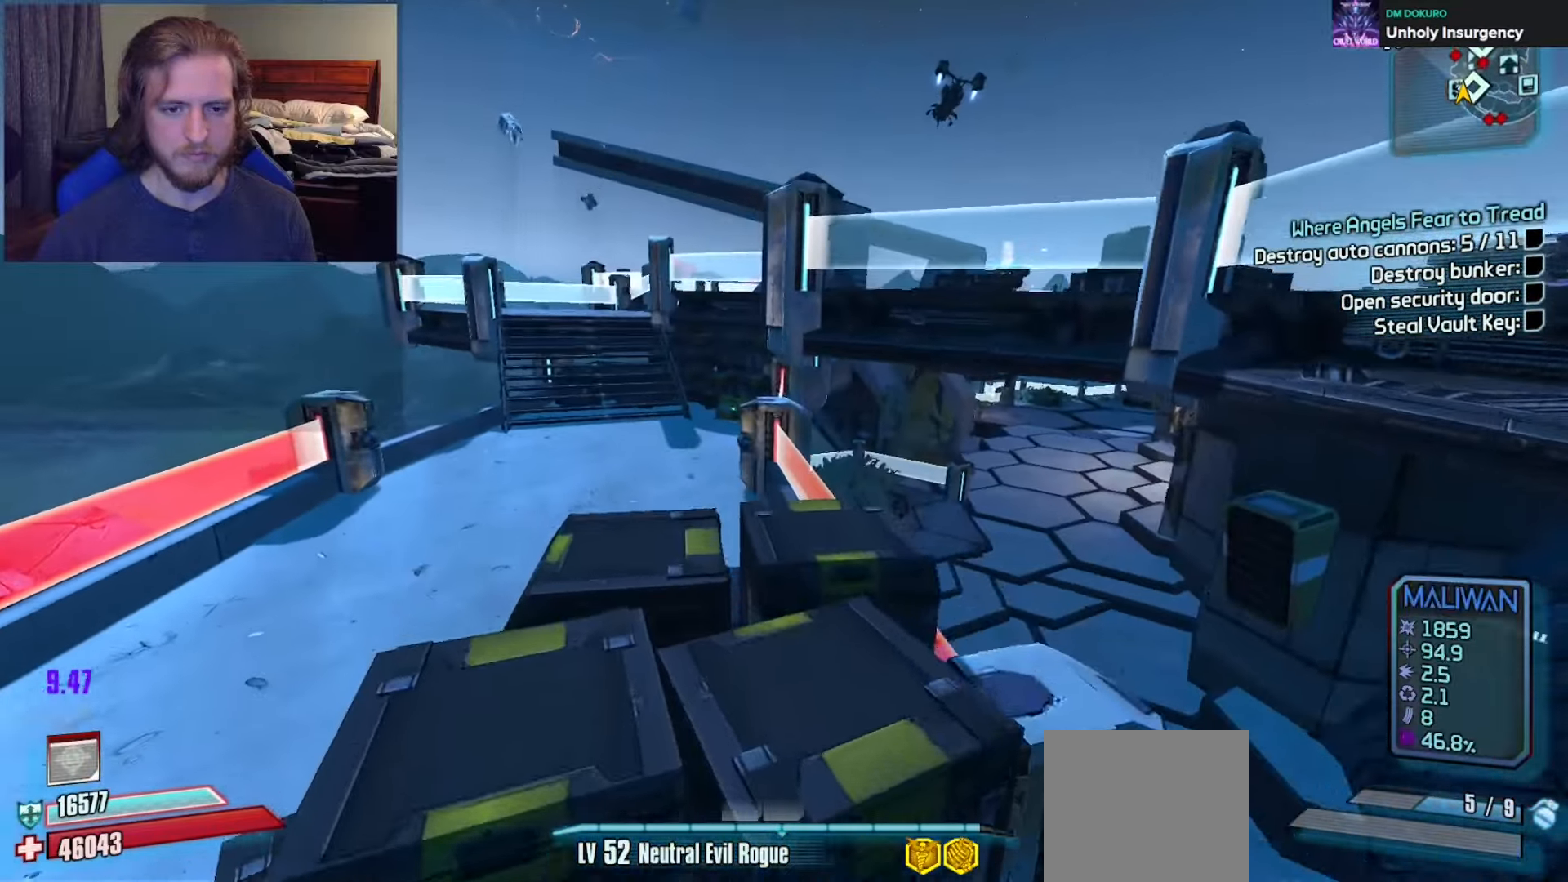
{"buttons": ["DPAD_UP"], "left_stick": "center", "right_stick": "center", "events": [[133, "left_stick", "down-right"], [150, "right_stick", "right"], [233, "left_stick", "center"], [350, "right_stick", "center"], [367, "DPAD_UP", "down"], [450, "DPAD_UP", "up"], [500, "DPAD_UP", "down"]]}
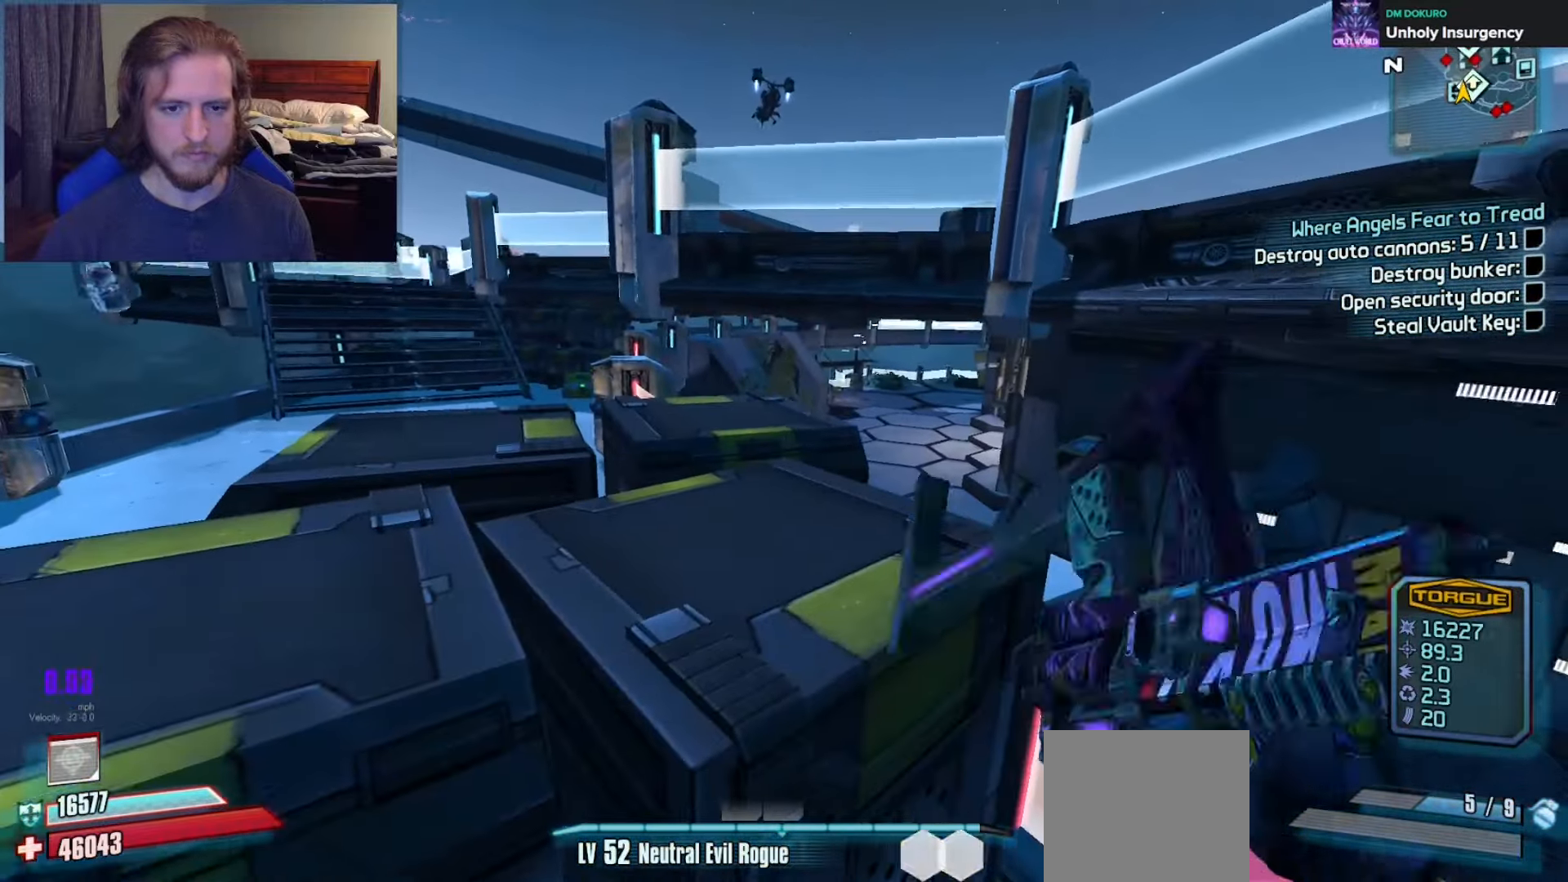
{"buttons": ["DPAD_LEFT"], "left_stick": "up-left", "right_stick": "right", "events": [[117, "A", "down"], [117, "DPAD_UP", "up"], [200, "A", "up"], [250, "left_stick", "up-left"], [333, "right_stick", "right"], [483, "DPAD_LEFT", "down"]]}
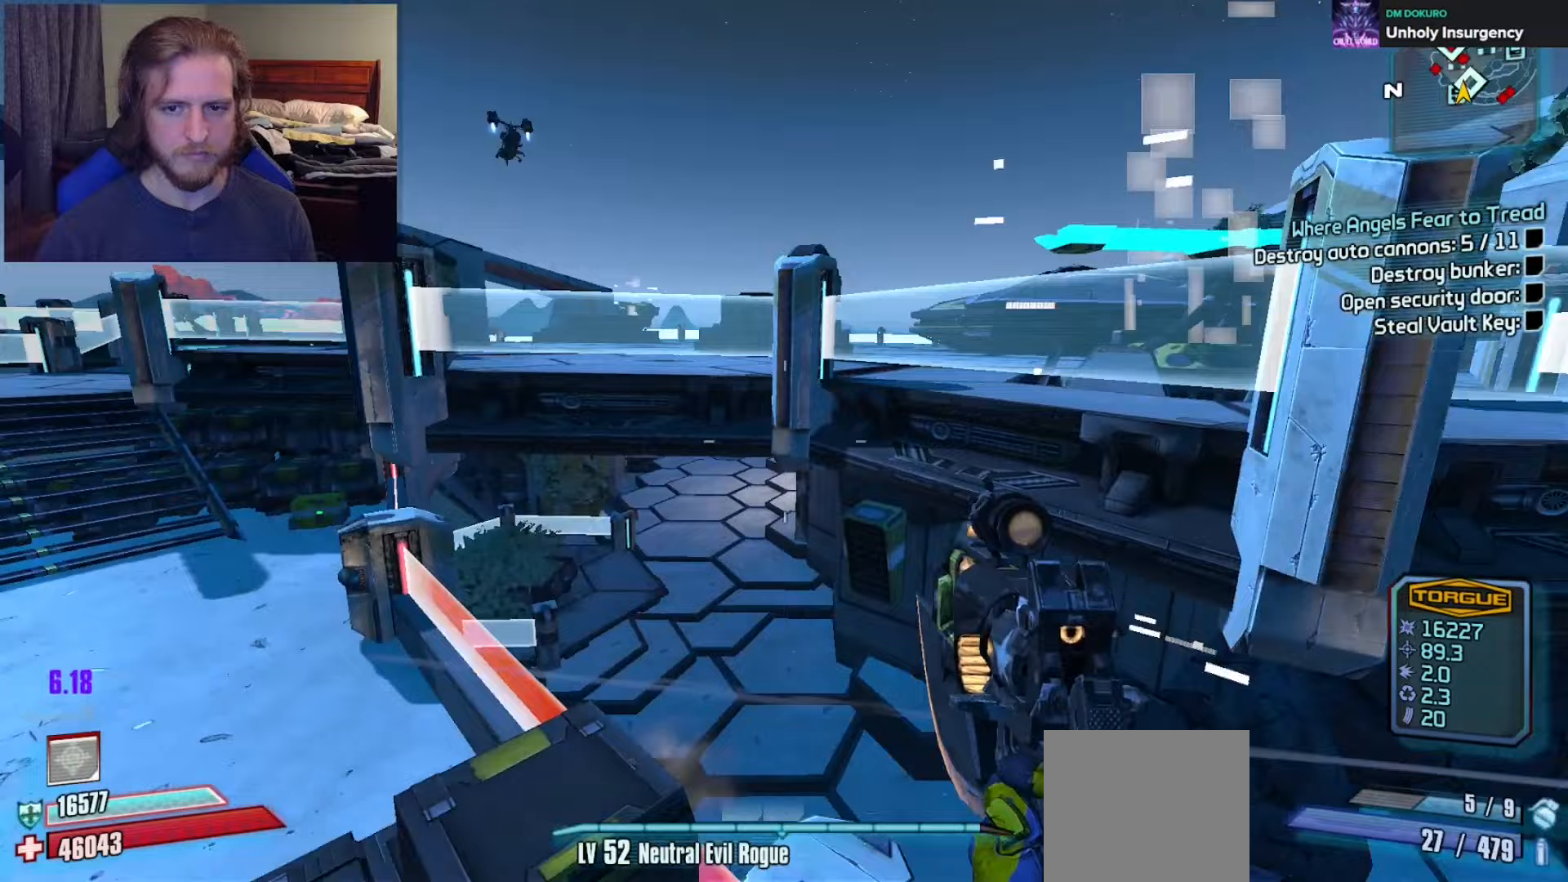
{"buttons": [], "left_stick": "center", "right_stick": "center", "events": [[50, "DPAD_LEFT", "up"], [100, "DPAD_LEFT", "down"], [100, "right_stick", "center"], [200, "DPAD_LEFT", "up"], [217, "right_stick", "right"], [383, "right_stick", "center"], [433, "left_stick", "center"]]}
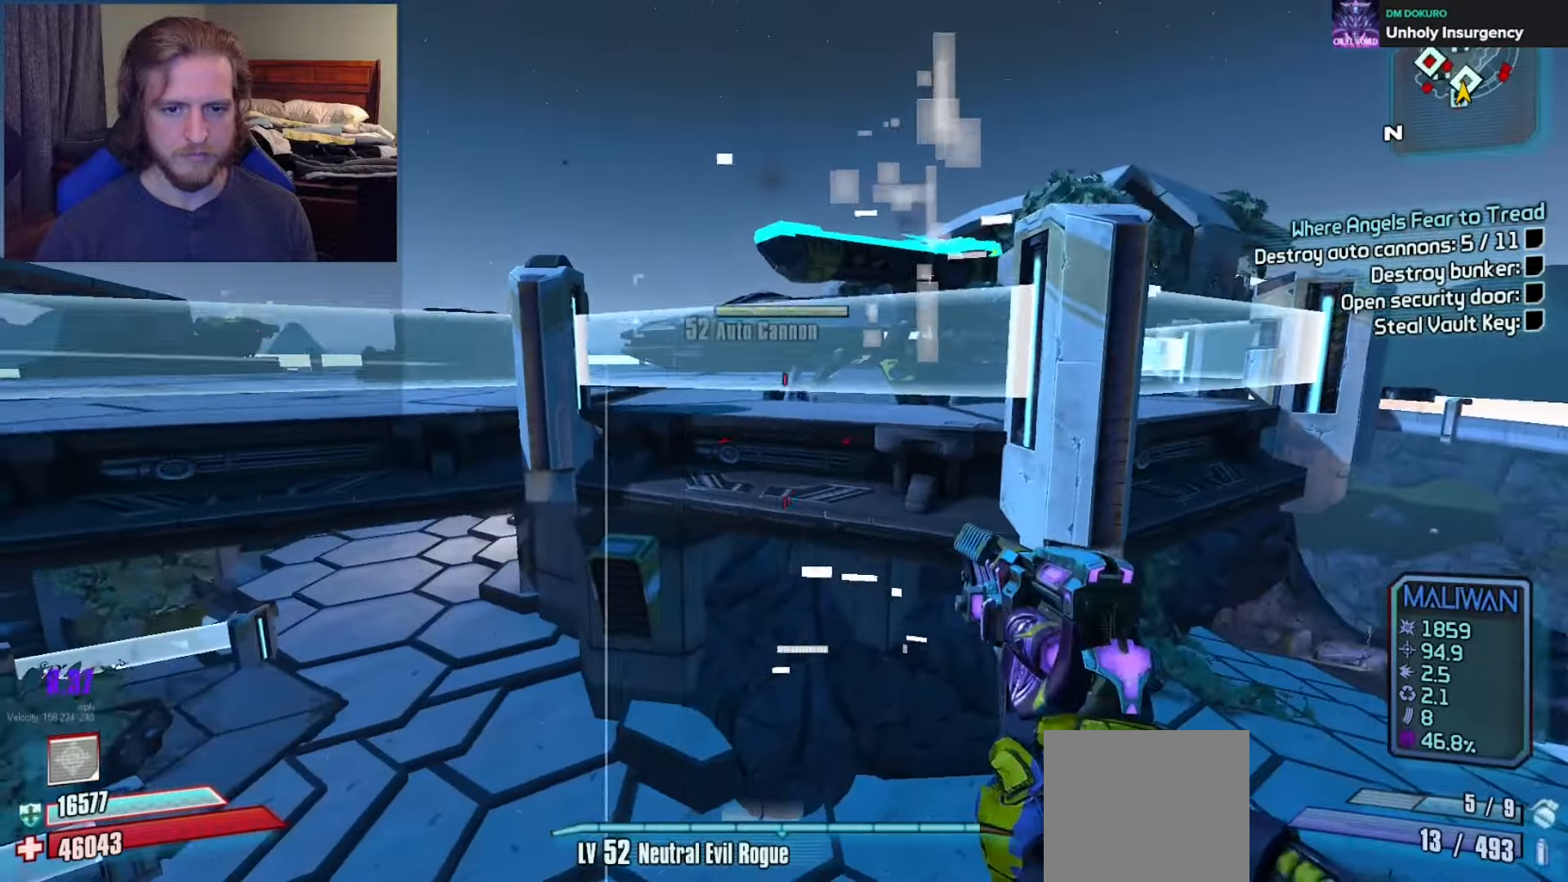
{"buttons": ["A"], "left_stick": "up", "right_stick": "center", "events": [[83, "right_stick", "right"], [183, "left_stick", "up"], [300, "L3", "down"], [300, "right_stick", "center"], [400, "A", "down"], [400, "L3", "up"]]}
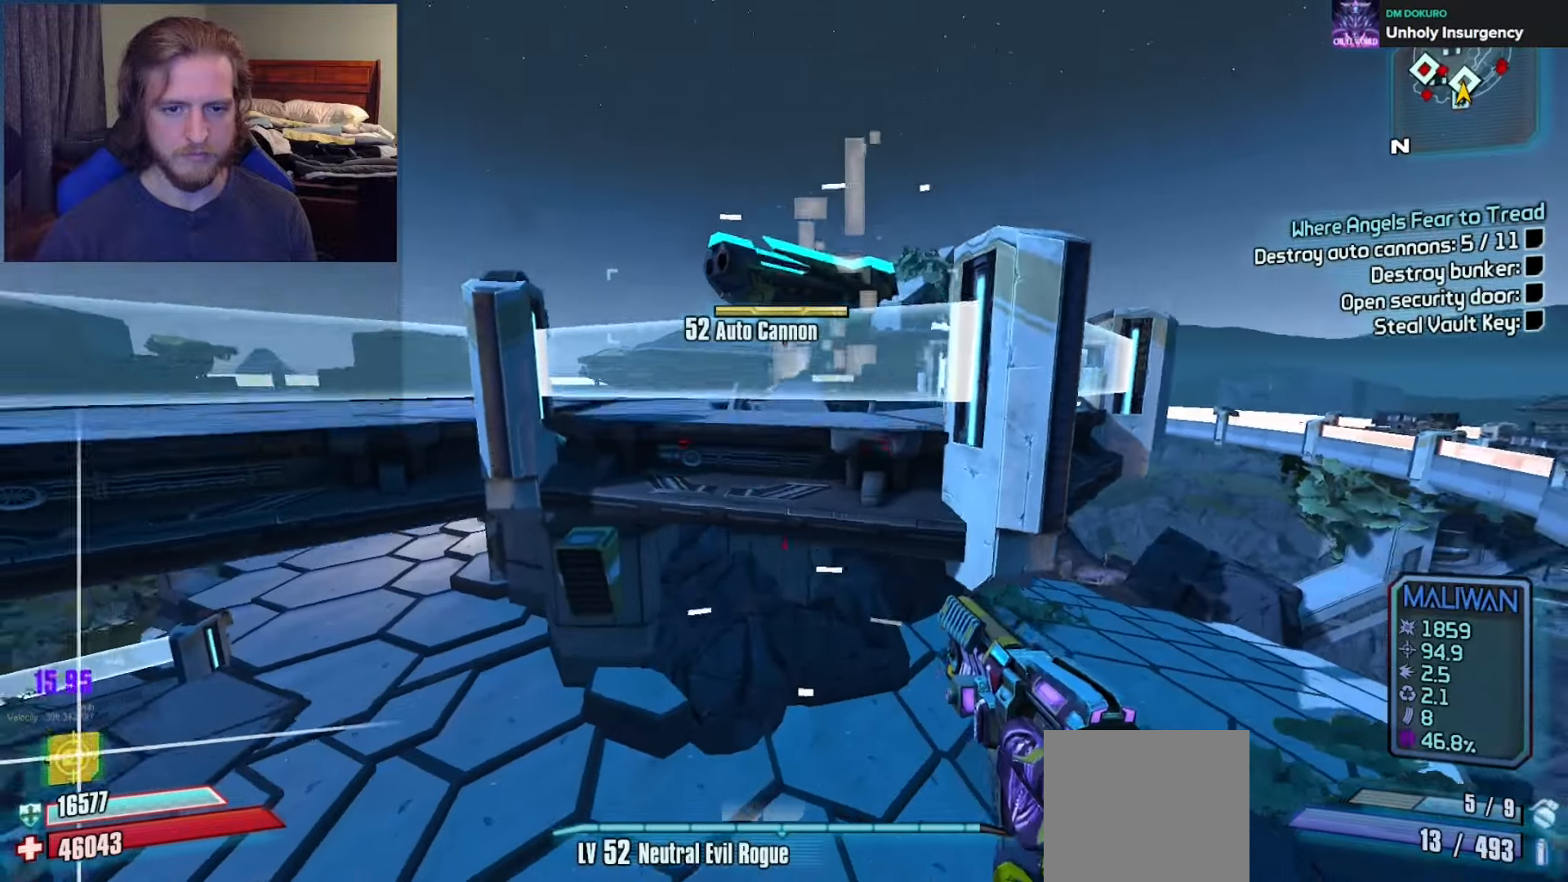
{"buttons": [], "left_stick": "up", "right_stick": "center", "events": [[67, "A", "up"], [67, "right_stick", "down"], [233, "left_stick", "up-right"], [267, "right_stick", "center"], [450, "left_stick", "up"]]}
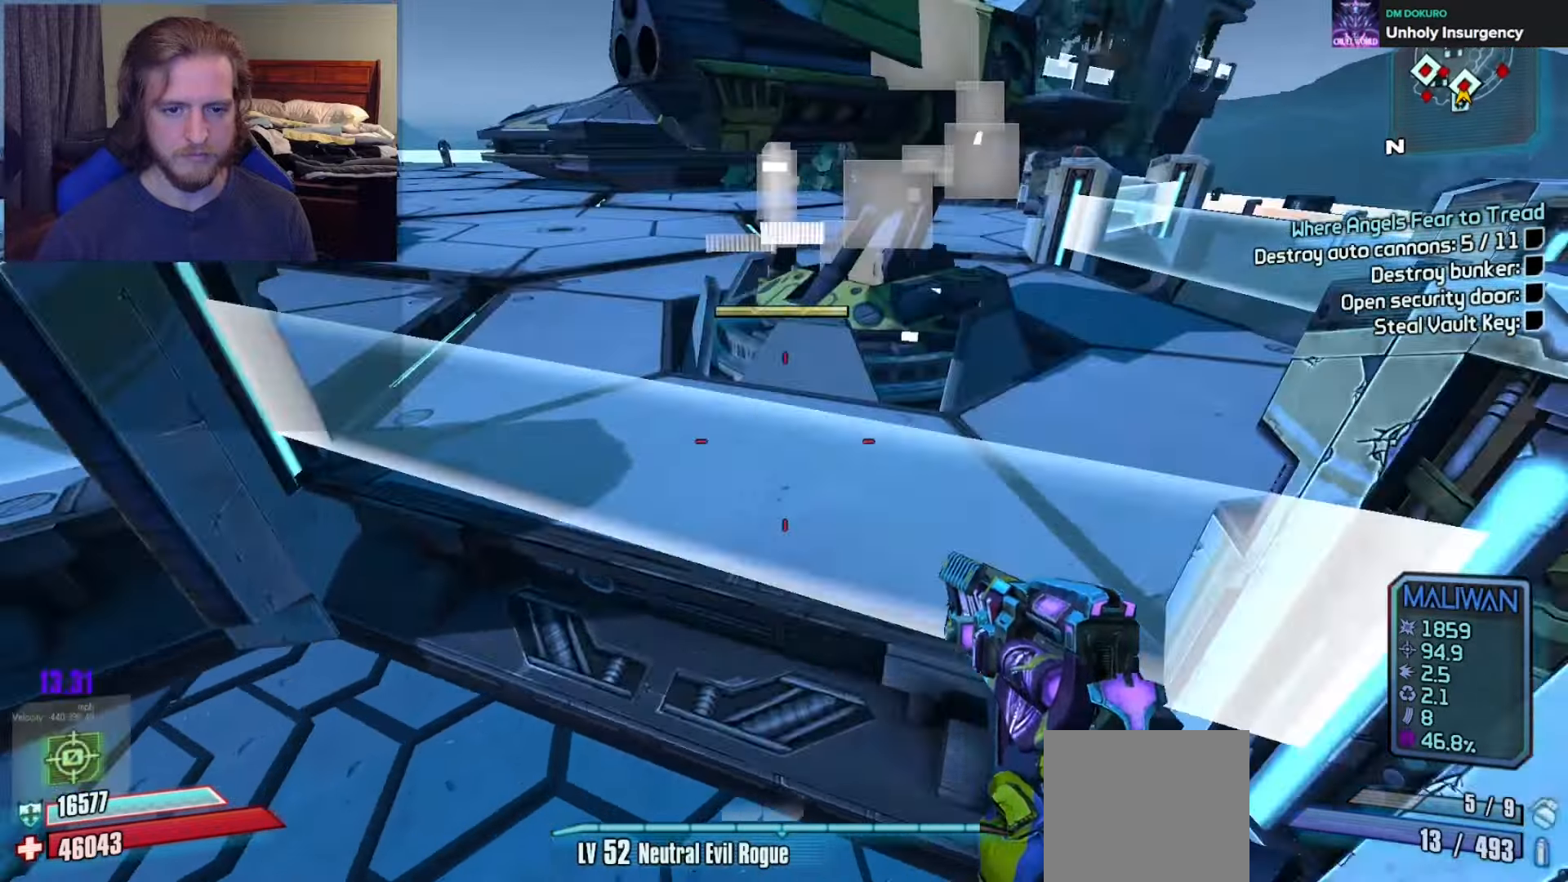
{"buttons": [], "left_stick": "up-right", "right_stick": "center", "events": [[67, "left_stick", "up-right"], [183, "right_stick", "up-right"], [317, "right_stick", "center"], [400, "A", "down"], [483, "A", "up"]]}
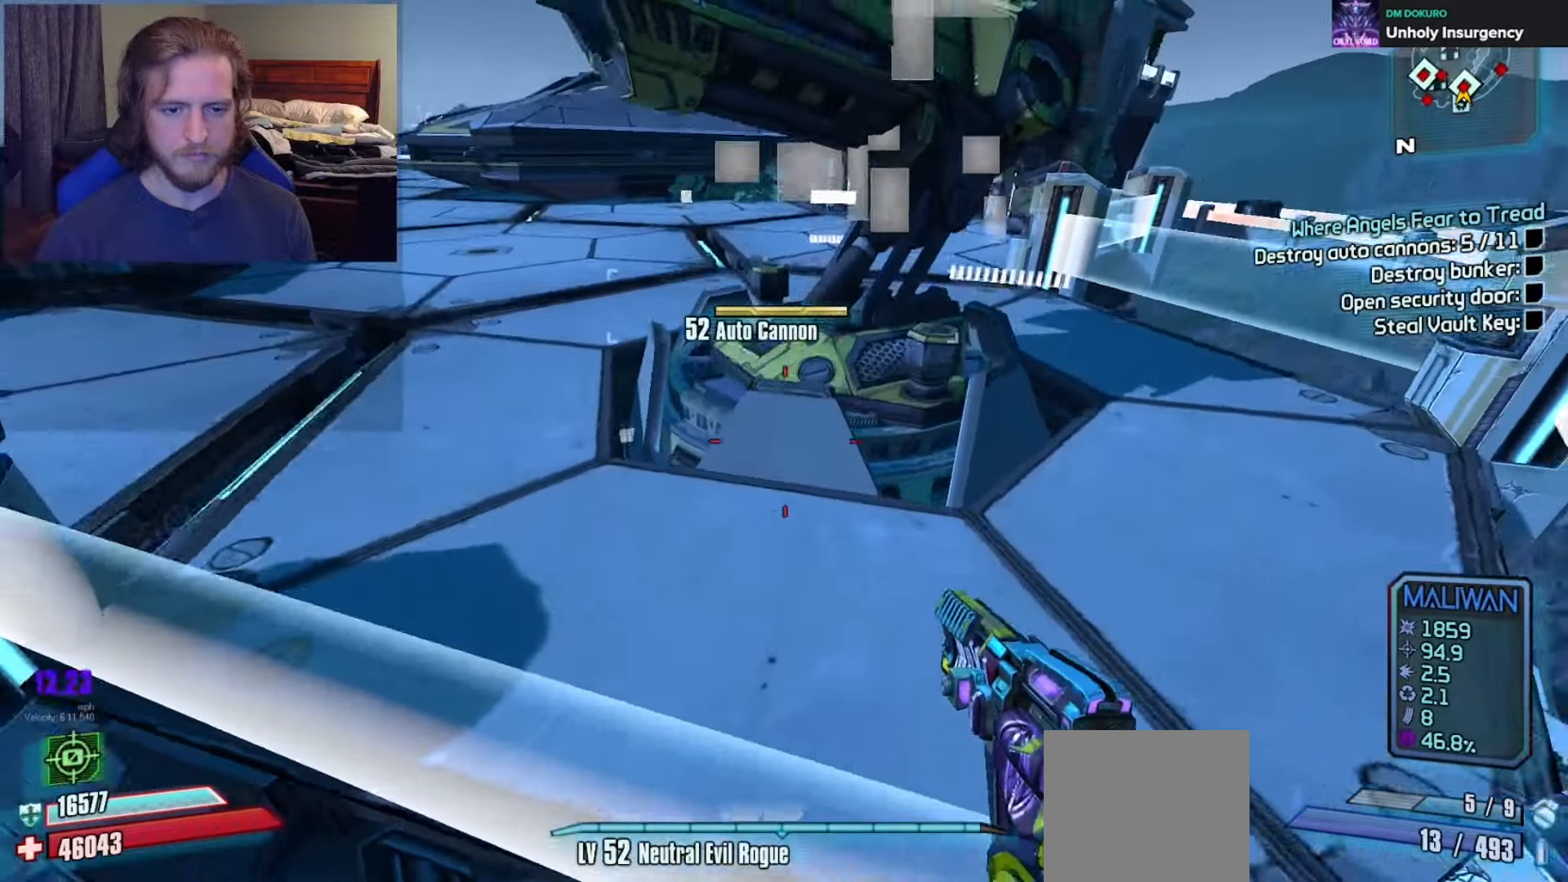
{"buttons": [], "left_stick": "center", "right_stick": "up", "events": [[50, "A", "down"], [50, "left_stick", "up"], [133, "A", "up"], [217, "left_stick", "center"], [300, "DPAD_UP", "down"], [317, "left_stick", "right"], [383, "DPAD_UP", "up"], [383, "left_stick", "down-right"], [383, "right_stick", "up"], [500, "left_stick", "center"]]}
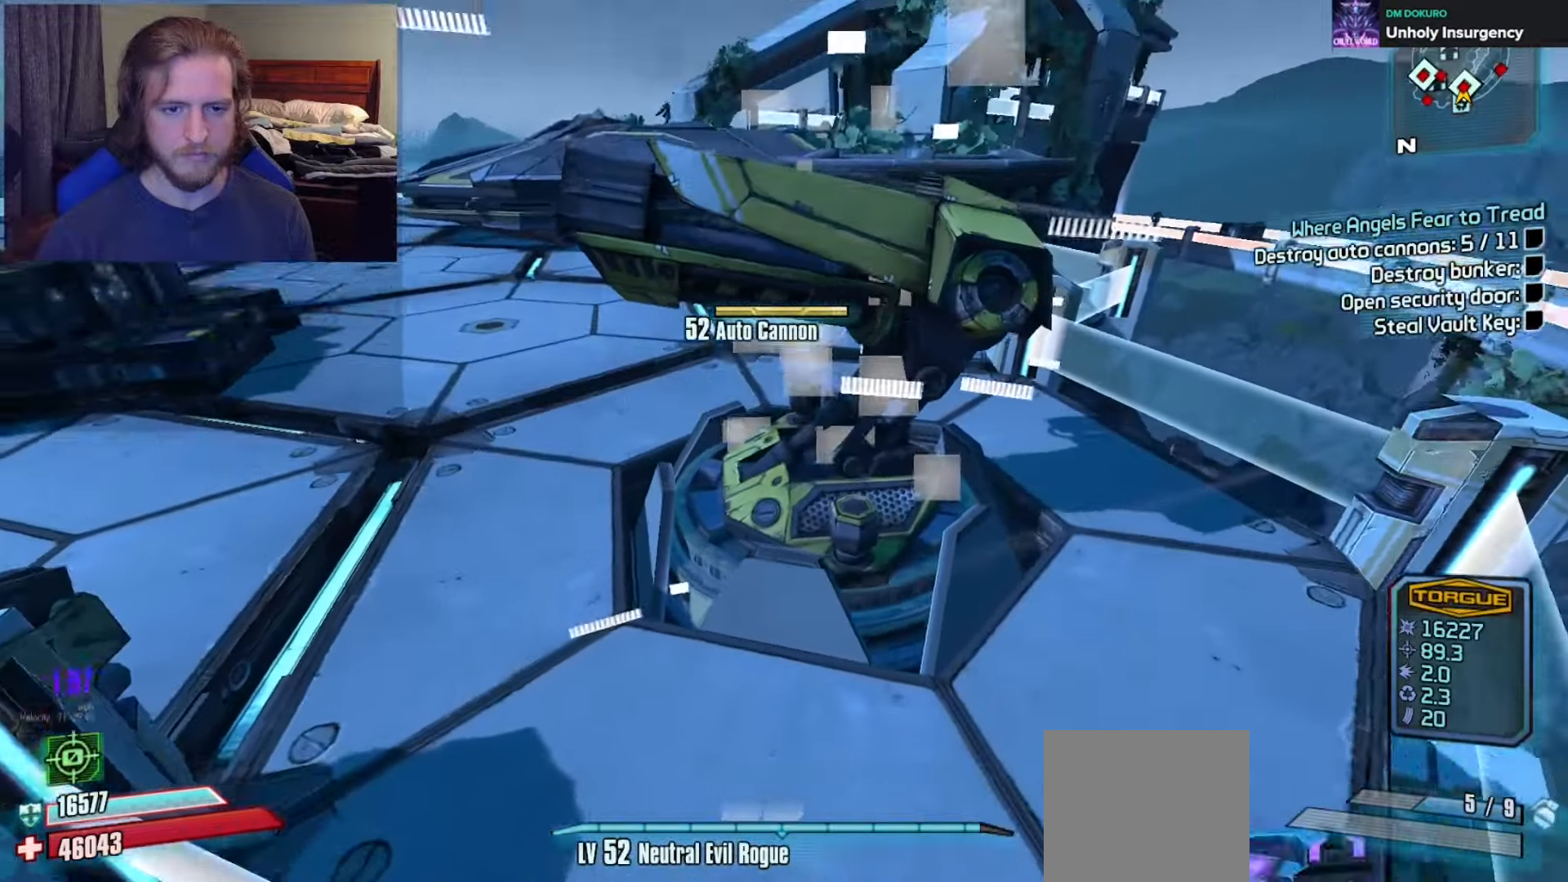
{"buttons": ["R2"], "left_stick": "up", "right_stick": "center", "events": [[167, "left_stick", "right"], [250, "left_stick", "center"], [350, "left_stick", "down"], [367, "R2", "down"], [417, "right_stick", "center"], [433, "left_stick", "center"], [483, "left_stick", "up"]]}
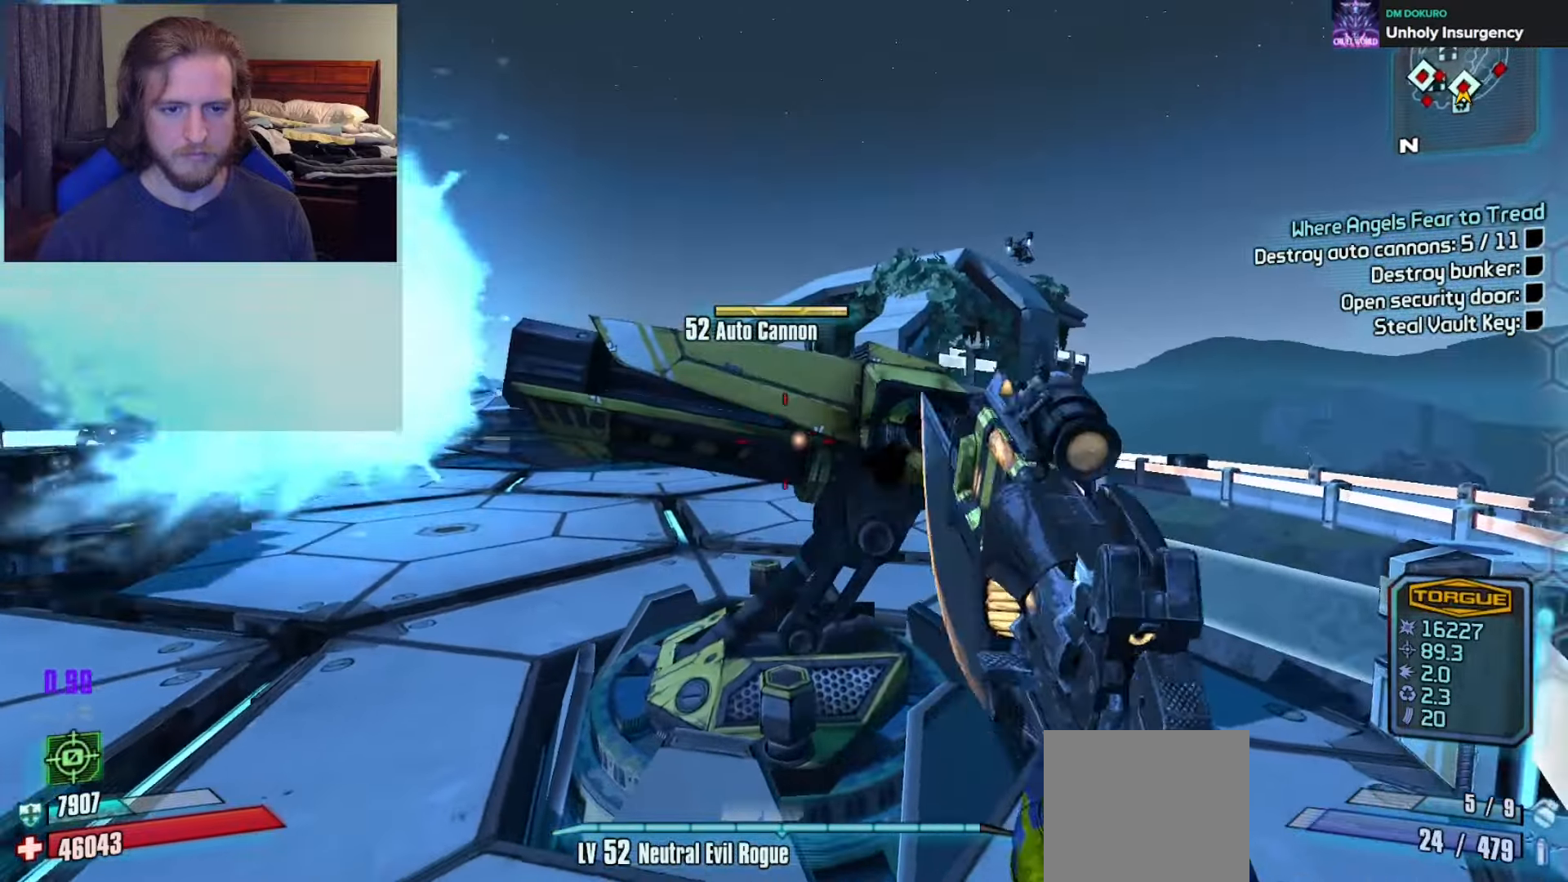
{"buttons": ["R2"], "left_stick": "center", "right_stick": "center", "events": [[100, "left_stick", "center"], [133, "right_stick", "up"], [183, "left_stick", "right"], [233, "left_stick", "up-right"], [333, "left_stick", "center"], [383, "right_stick", "center"]]}
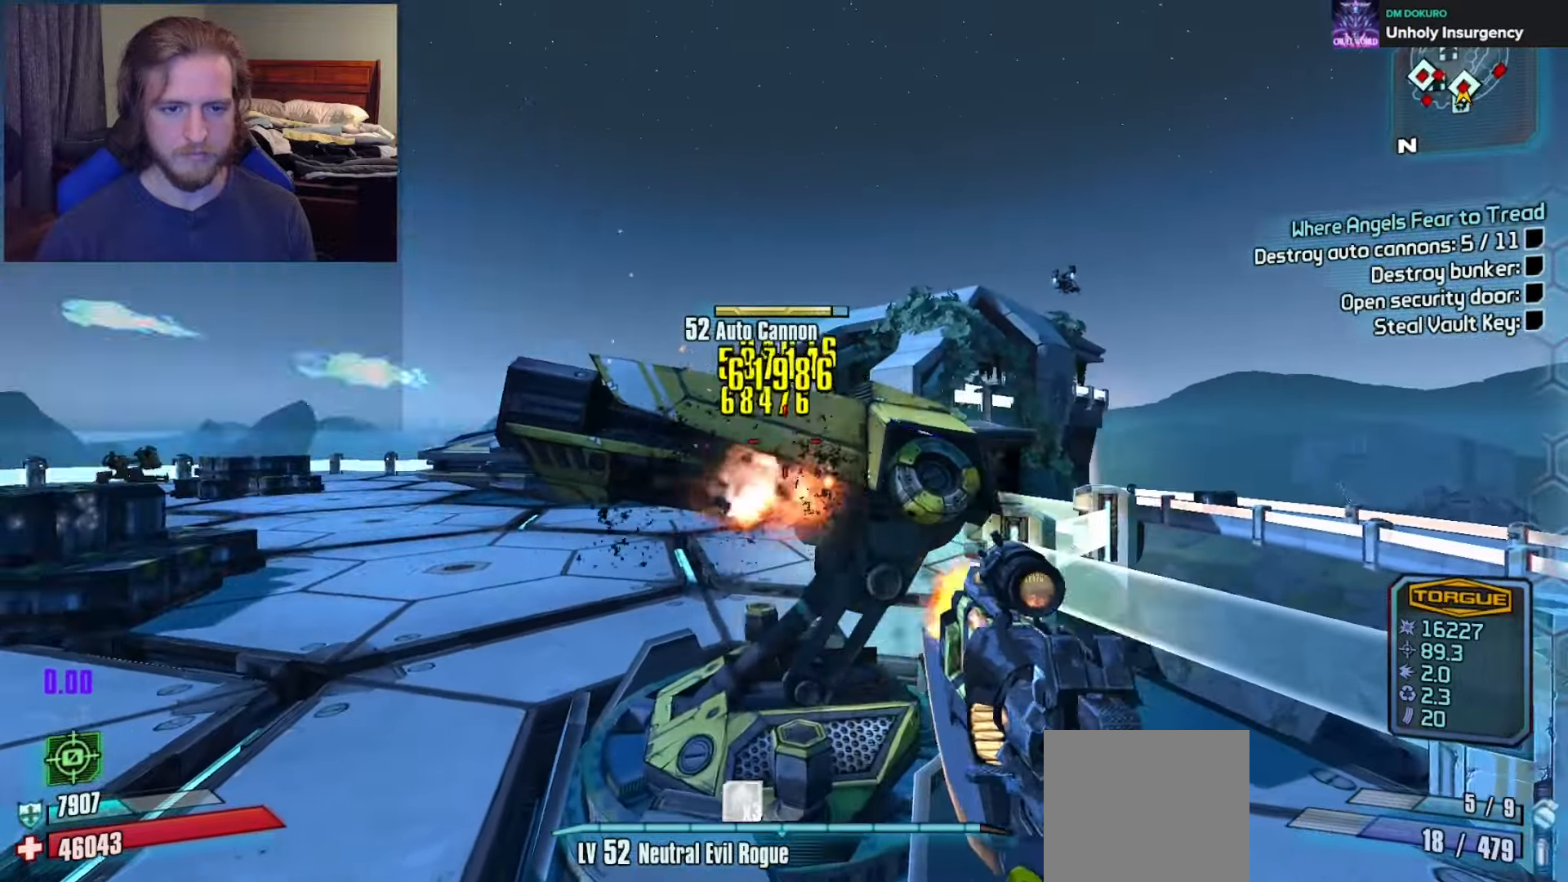
{"buttons": ["R2"], "left_stick": "center", "right_stick": "center", "events": [[100, "right_stick", "down-right"], [217, "right_stick", "center"]]}
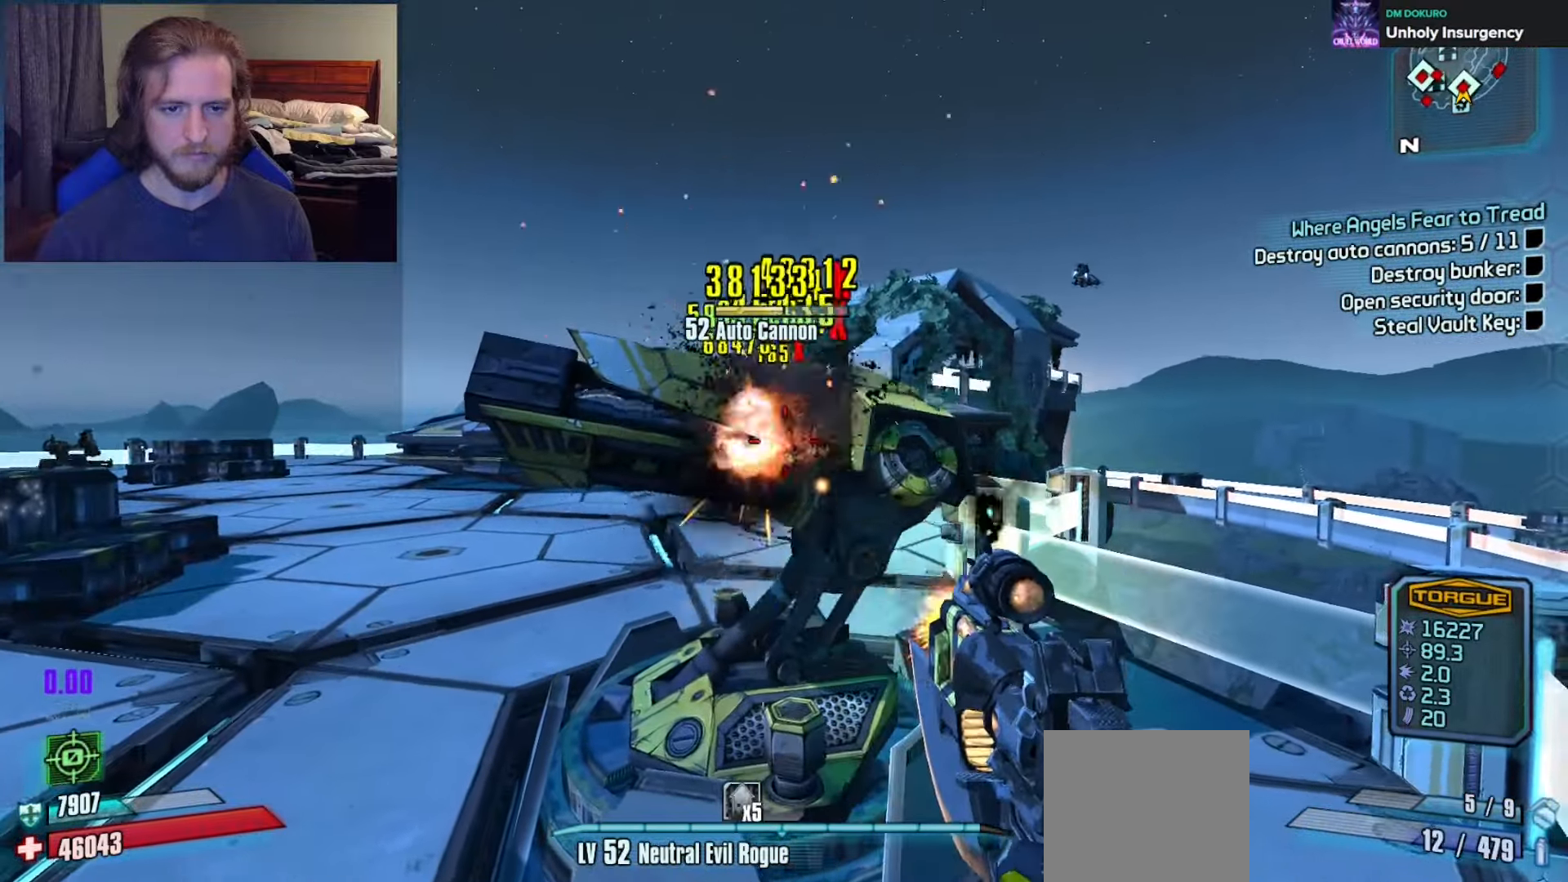
{"buttons": ["R2"], "left_stick": "center", "right_stick": "center", "events": []}
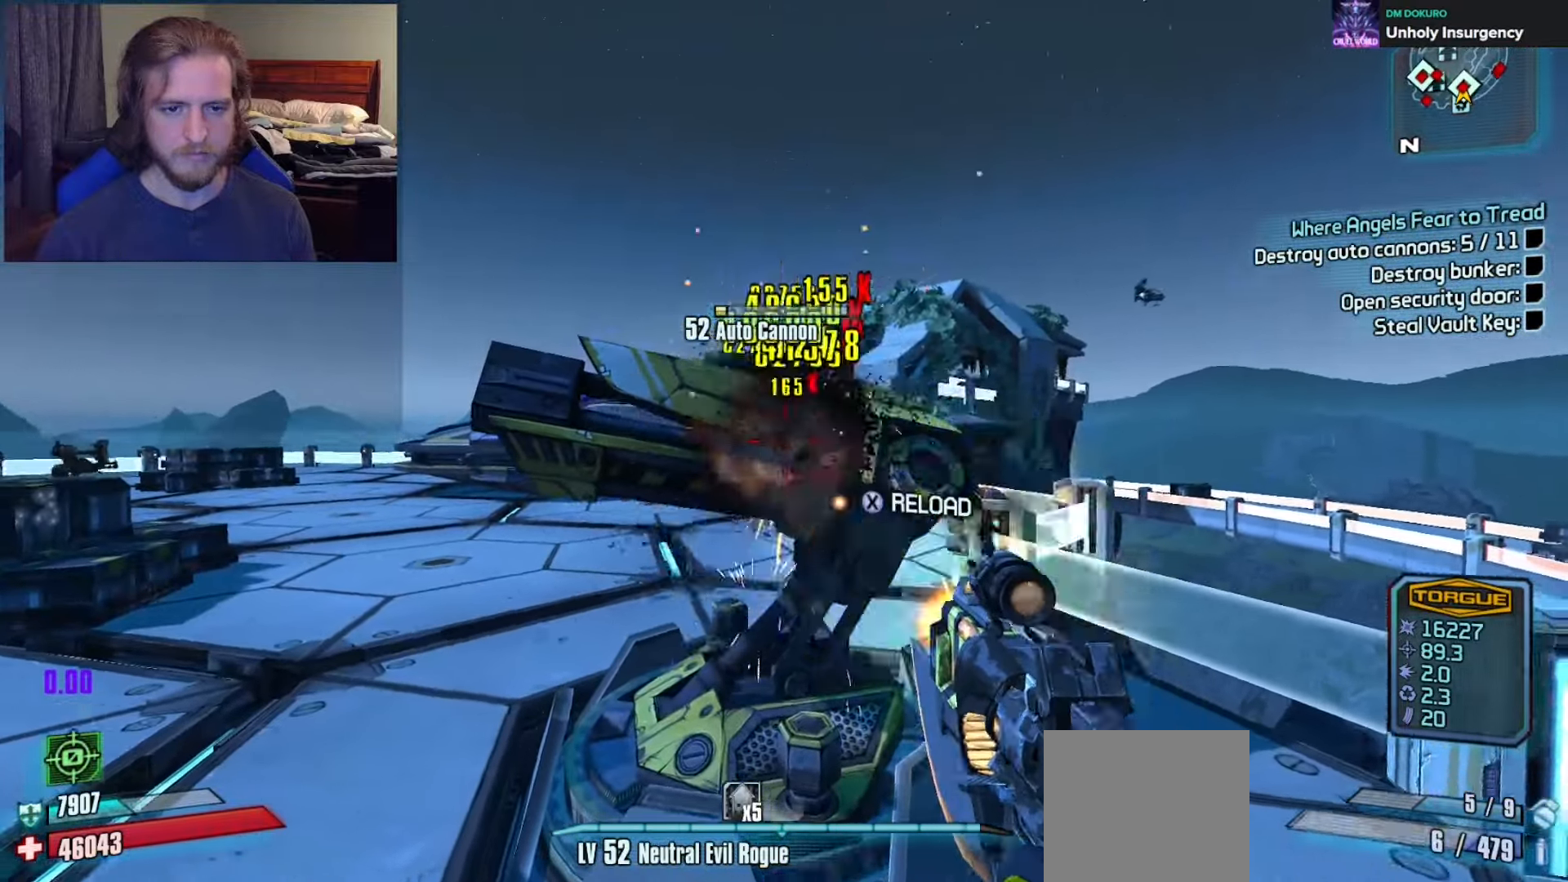
{"buttons": [], "left_stick": "up-left", "right_stick": "down-left", "events": [[167, "left_stick", "up-left"], [200, "right_stick", "down-left"], [300, "R2", "up"], [417, "L3", "down"], [500, "L3", "up"]]}
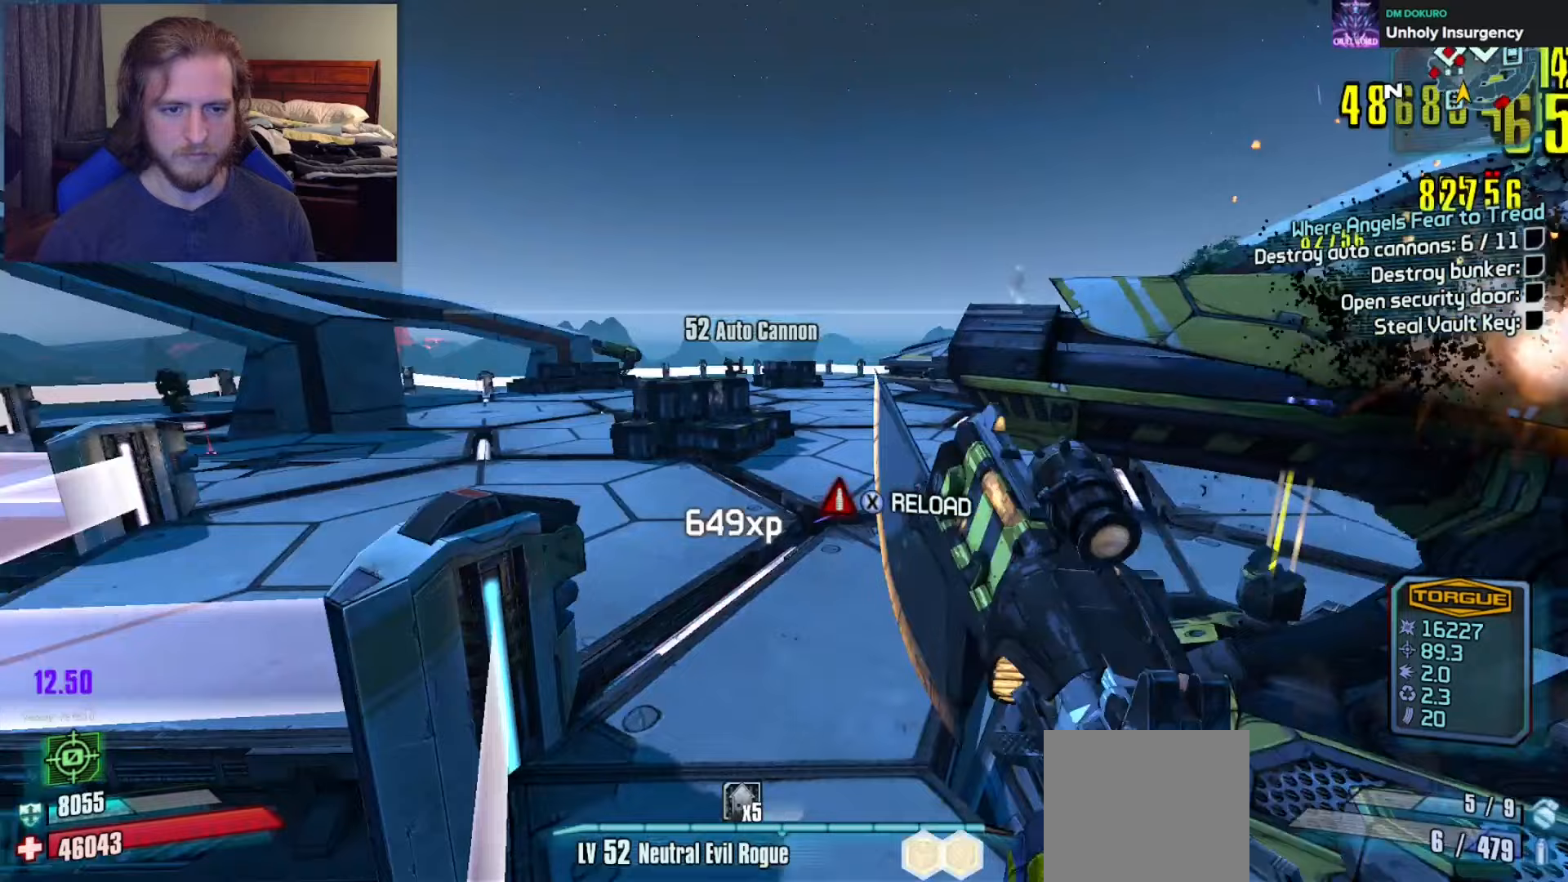
{"buttons": [], "left_stick": "up", "right_stick": "center", "events": [[17, "right_stick", "center"], [50, "L3", "down"], [167, "L3", "up"], [183, "X", "down"], [283, "X", "up"], [367, "L3", "down"], [467, "L3", "up"], [467, "left_stick", "up"]]}
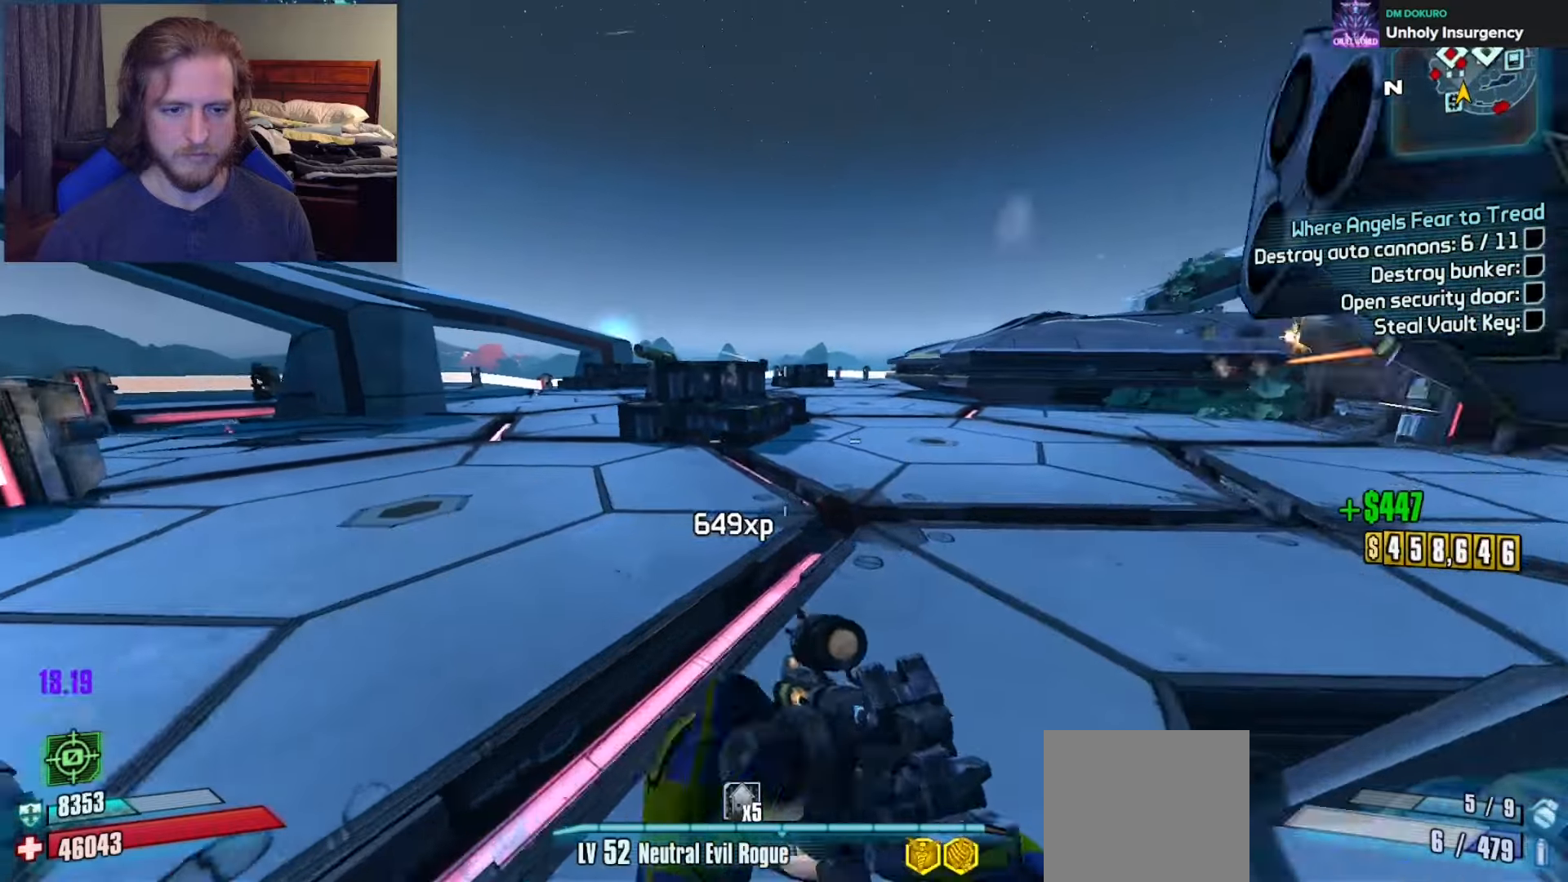
{"buttons": [], "left_stick": "up", "right_stick": "up-left", "events": [[350, "right_stick", "up-left"]]}
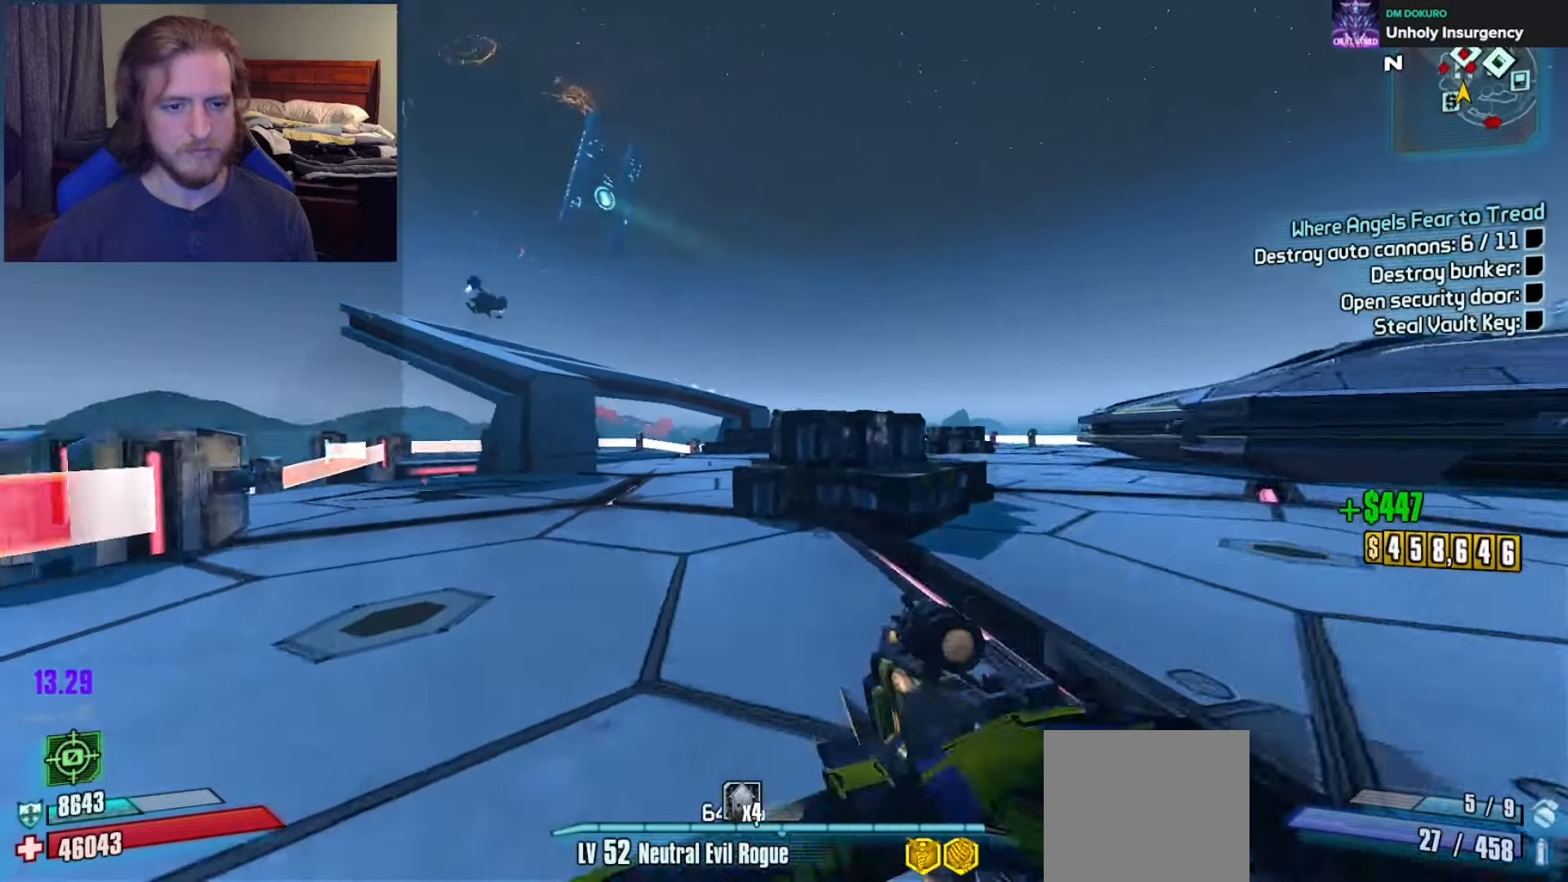
{"buttons": ["L2"], "left_stick": "up-left", "right_stick": "center", "events": [[33, "DPAD_LEFT", "down"], [83, "right_stick", "center"], [150, "DPAD_LEFT", "up"], [167, "A", "down"], [267, "A", "up"], [333, "left_stick", "up-left"], [383, "right_stick", "right"], [467, "L2", "down"], [467, "right_stick", "center"]]}
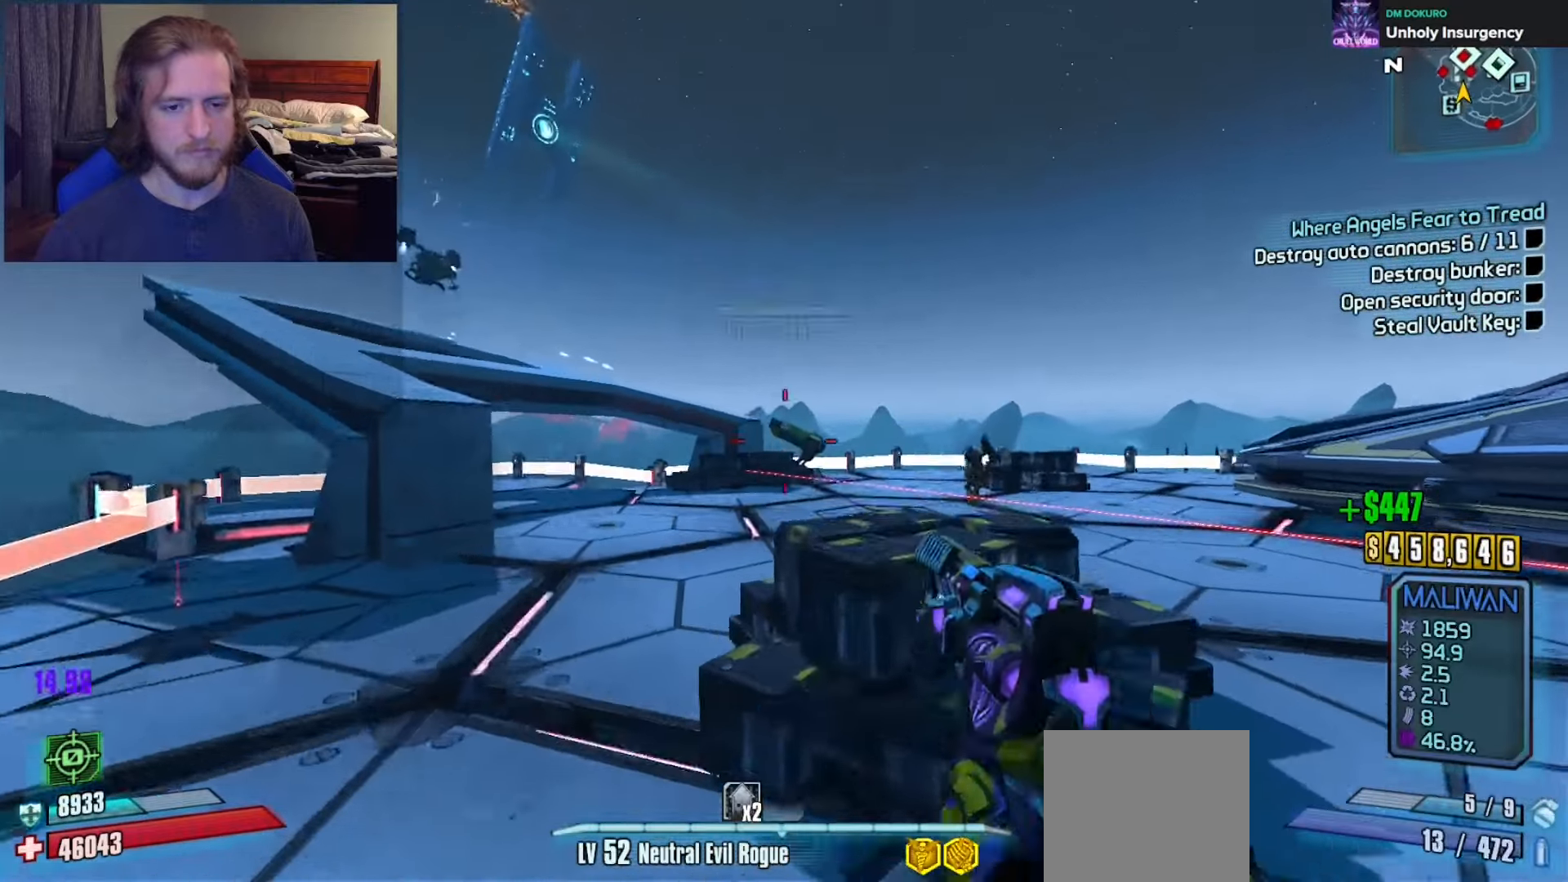
{"buttons": ["R2"], "left_stick": "up-left", "right_stick": "center", "events": [[83, "right_stick", "down"], [167, "R2", "down"], [217, "right_stick", "center"], [467, "L2", "up"]]}
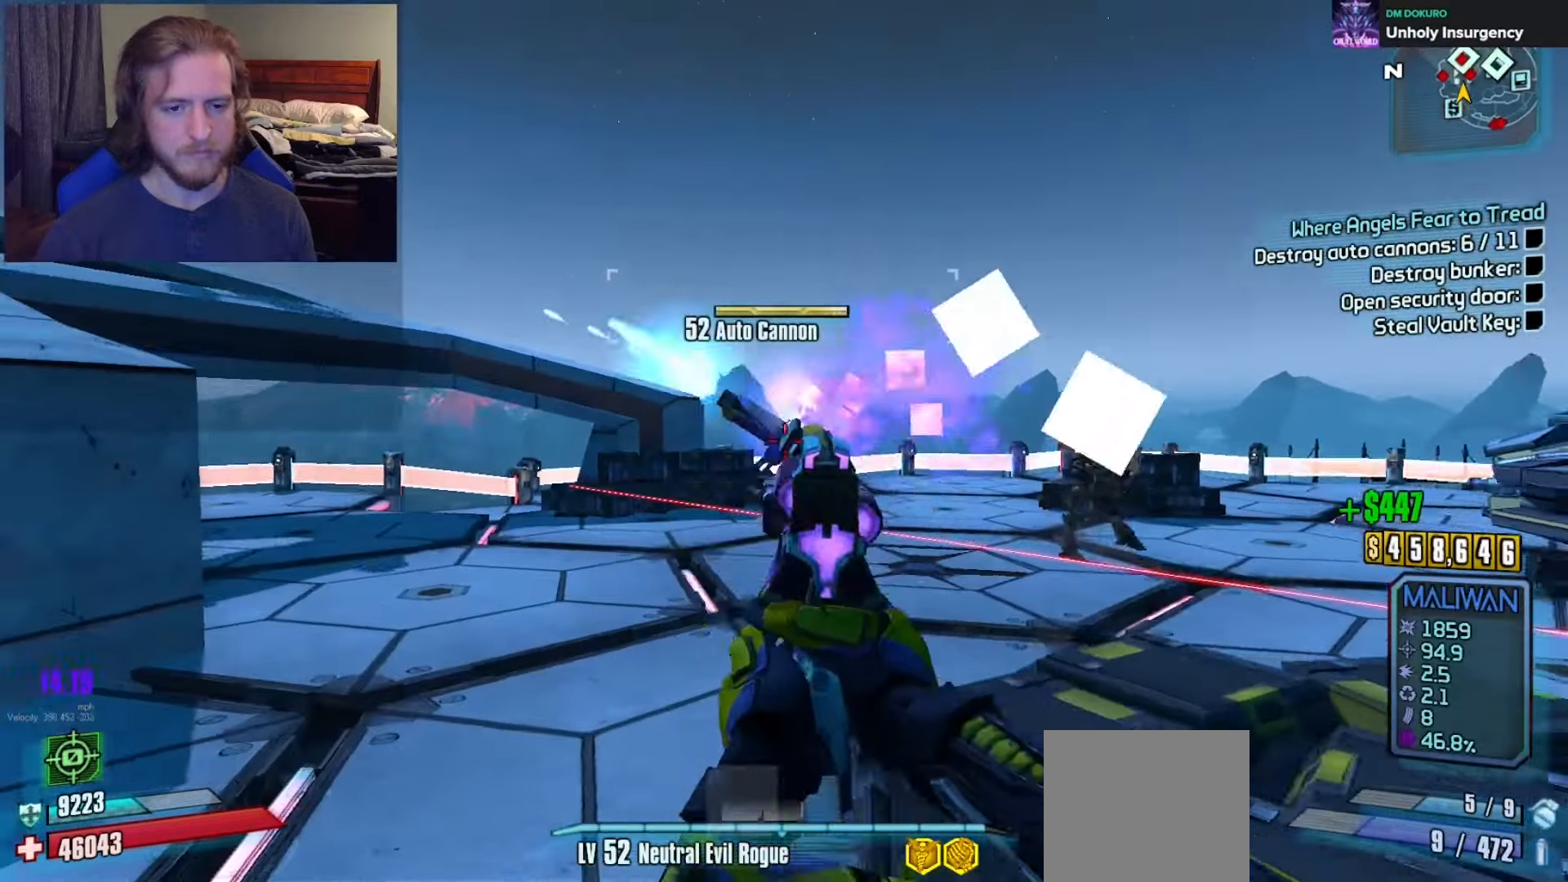
{"buttons": [], "left_stick": "up", "right_stick": "right", "events": [[17, "right_stick", "left"], [67, "R2", "up"], [217, "left_stick", "up"], [233, "L2", "down"], [300, "L1", "down"], [350, "L1", "up"], [350, "L2", "up"], [350, "right_stick", "right"]]}
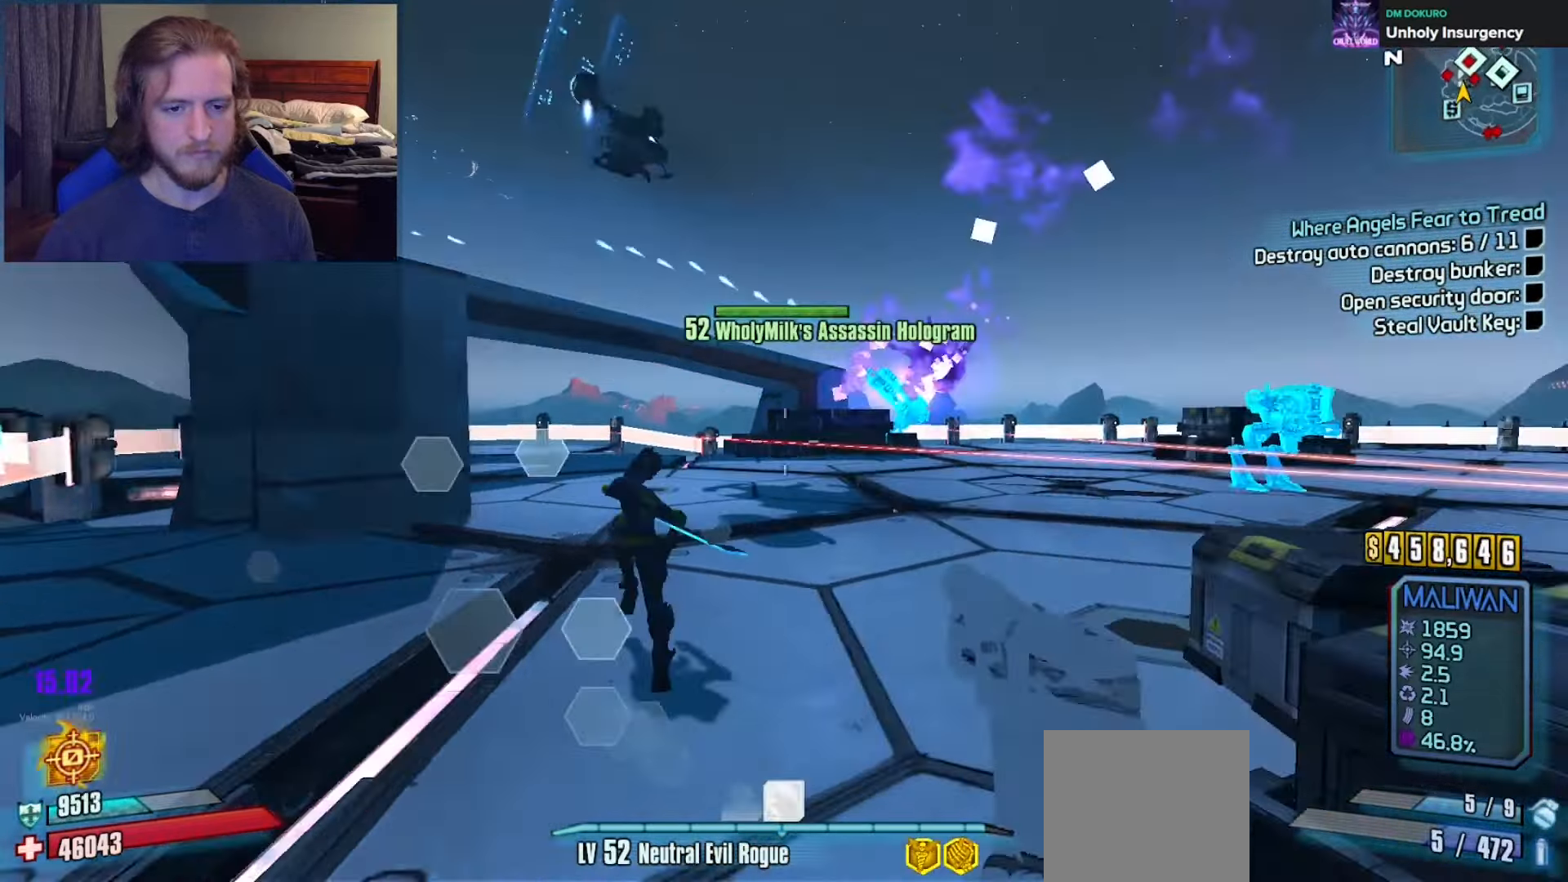
{"buttons": ["L3"], "left_stick": "up", "right_stick": "center", "events": [[67, "L3", "down"], [150, "right_stick", "center"], [167, "L3", "up"], [250, "X", "down"], [350, "X", "up"], [467, "L3", "down"]]}
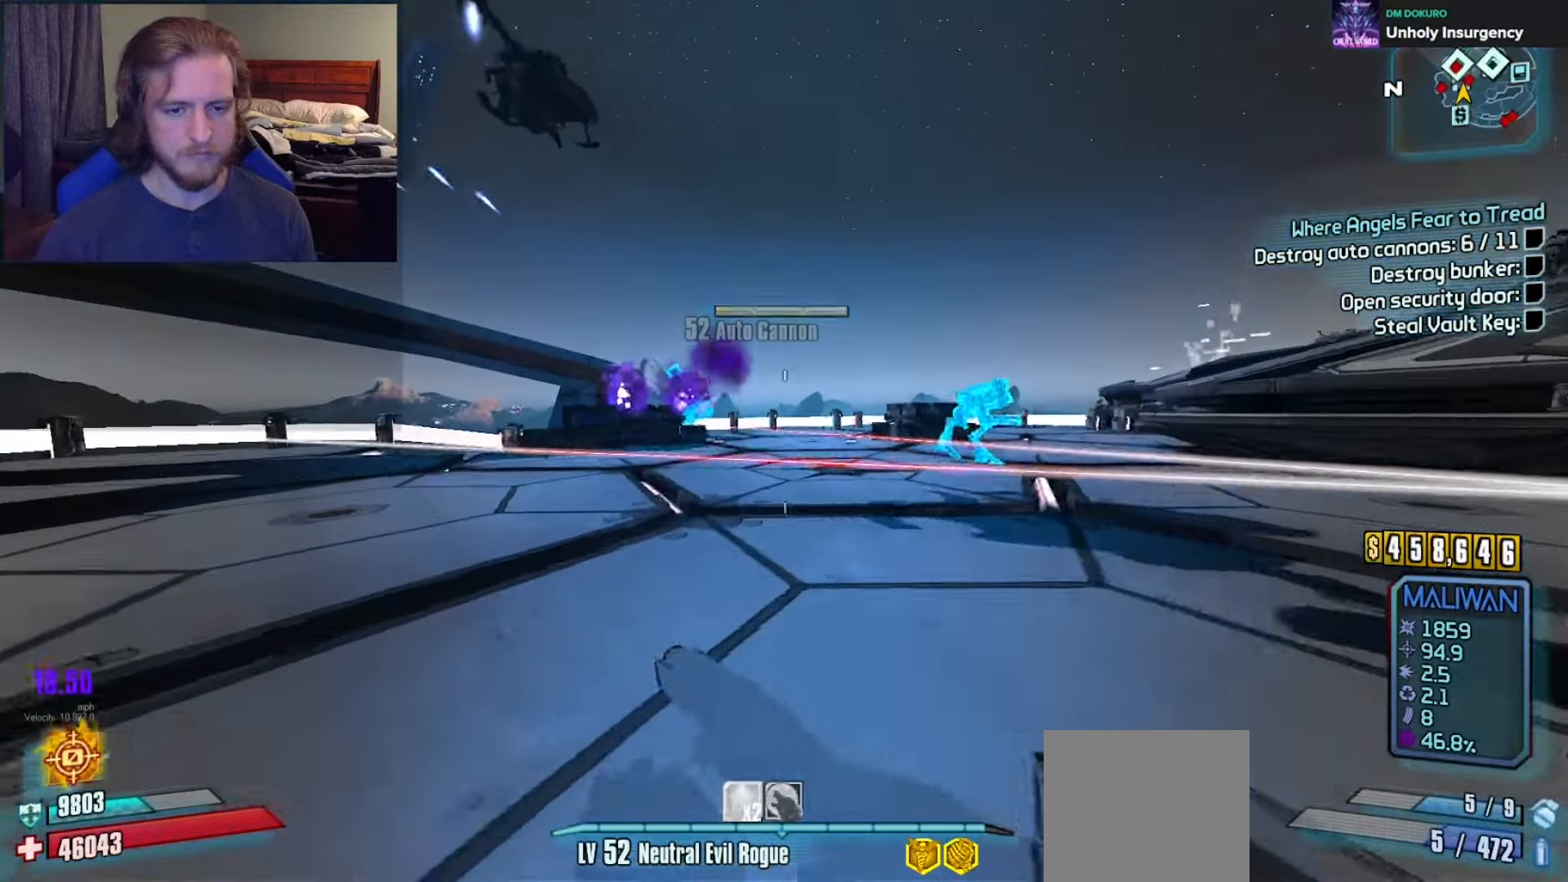
{"buttons": [], "left_stick": "up-right", "right_stick": "center", "events": [[50, "A", "down"], [50, "L3", "up"], [183, "A", "up"], [300, "right_stick", "left"], [417, "left_stick", "up-right"], [467, "right_stick", "center"]]}
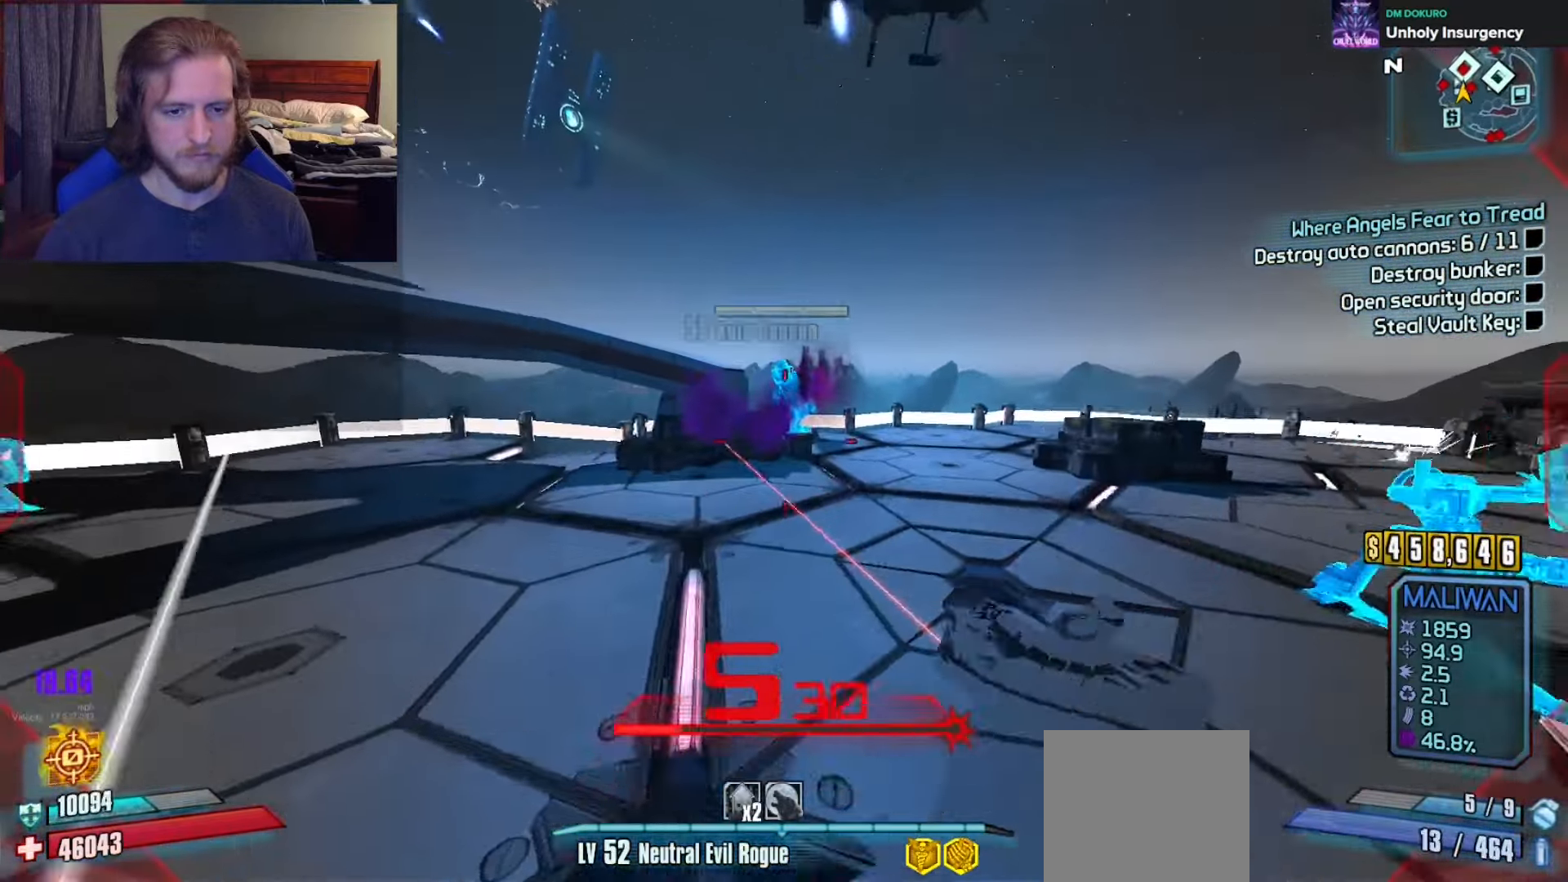
{"buttons": ["L1"], "left_stick": "up", "right_stick": "center", "events": [[100, "right_stick", "up"], [133, "DPAD_UP", "down"], [183, "DPAD_UP", "up"], [250, "right_stick", "center"], [317, "left_stick", "up"], [317, "right_stick", "up"], [433, "right_stick", "center"], [483, "L1", "down"]]}
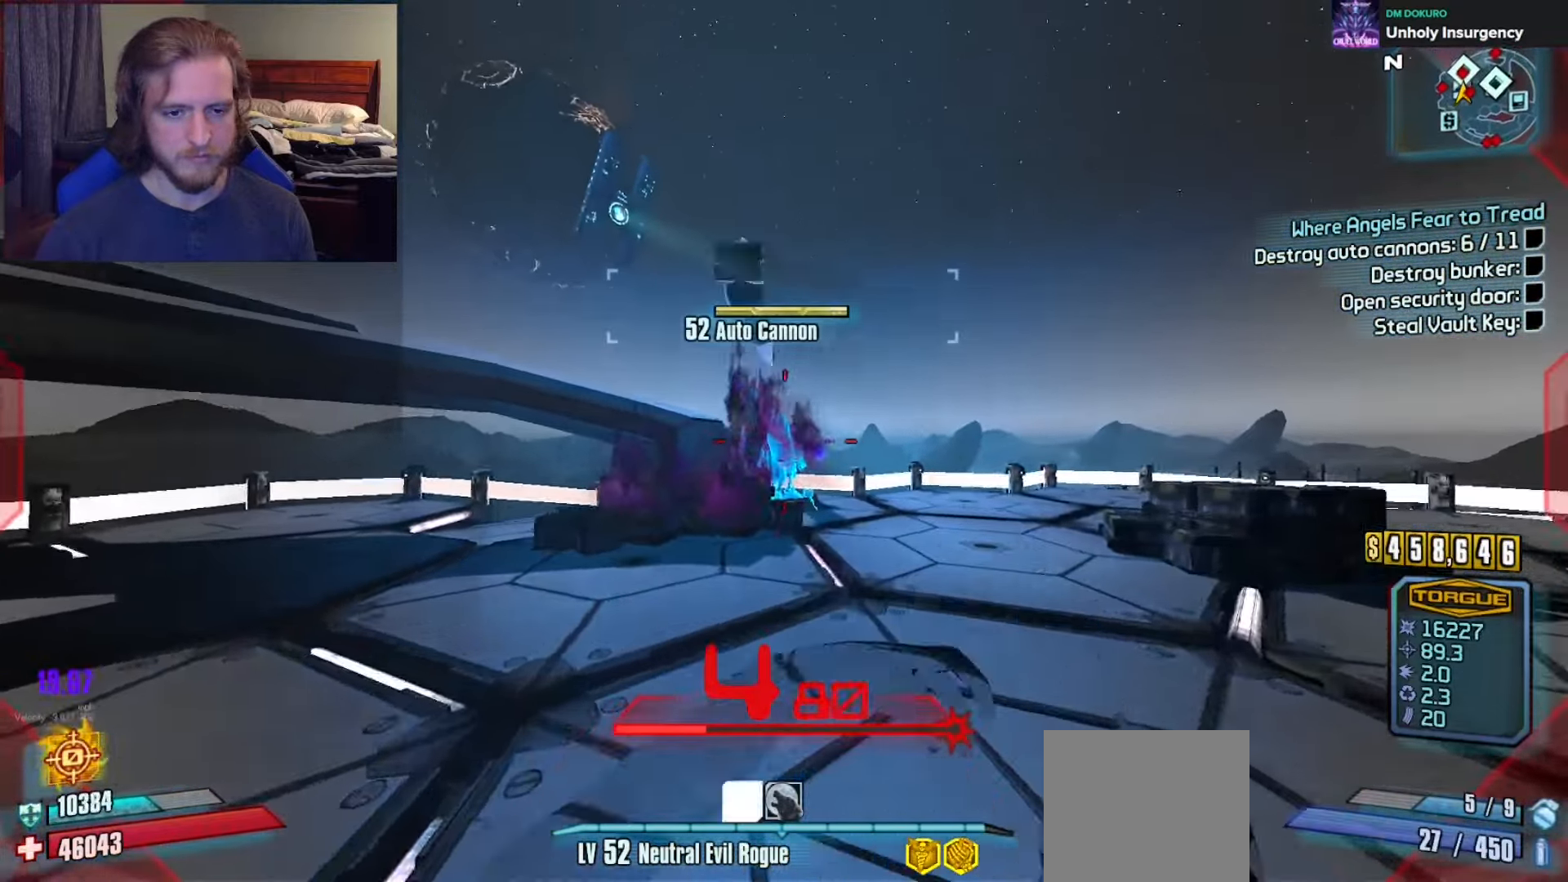
{"buttons": ["L1"], "left_stick": "up", "right_stick": "center", "events": [[33, "L1", "up"], [100, "L1", "down"], [183, "L1", "up"], [233, "L1", "down"], [317, "L1", "up"], [367, "L1", "down"], [450, "L1", "up"], [500, "L1", "down"]]}